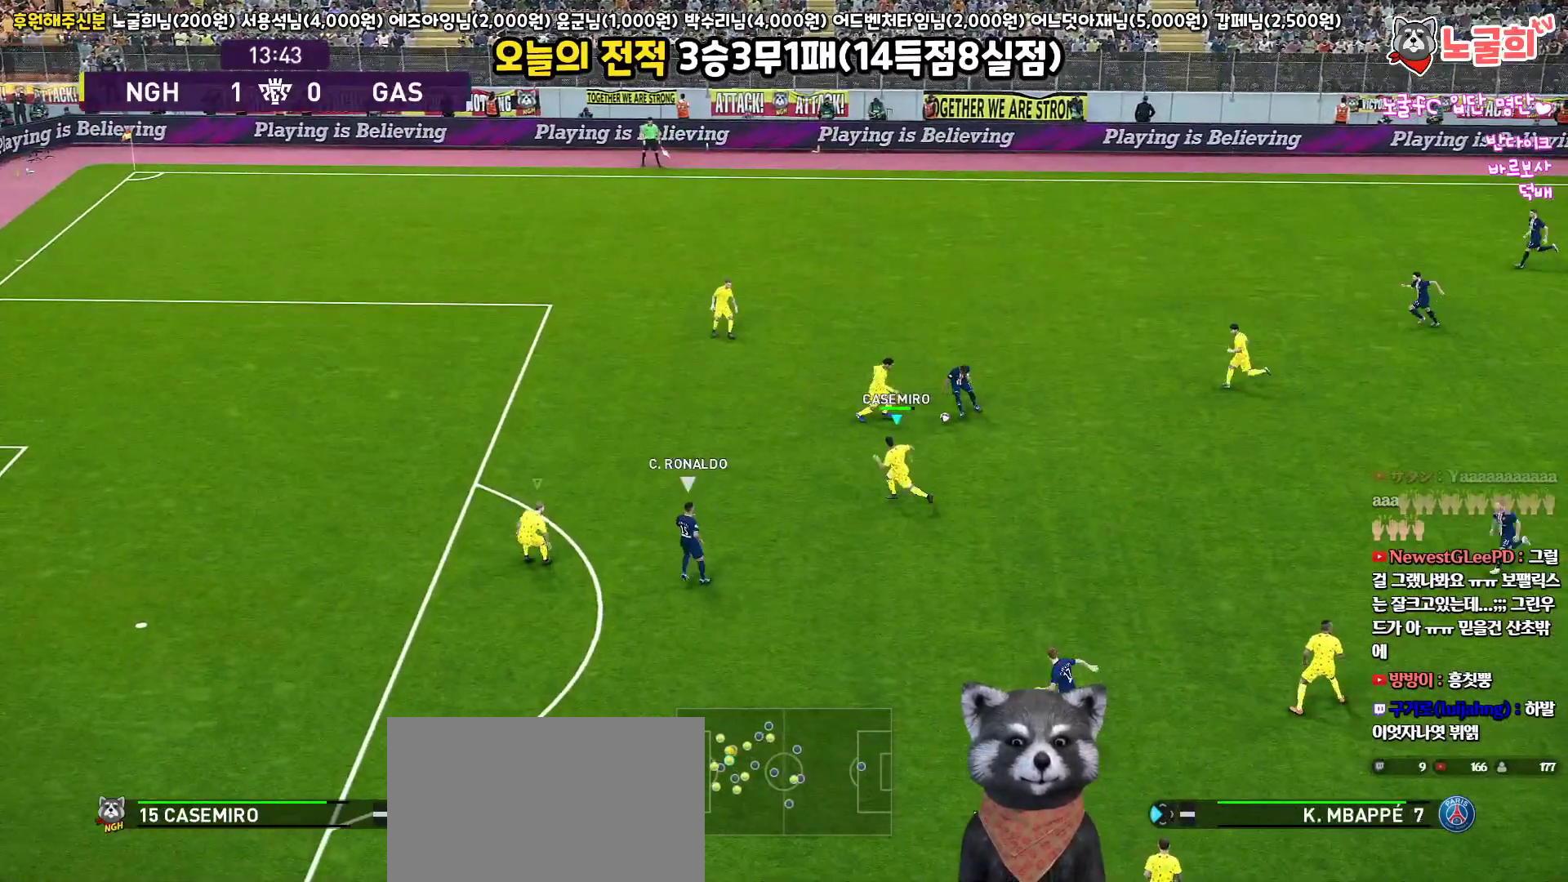
Gameplay with a controller (PlayStation layout); each line is a JSON object with the inputs held at the frame after it. "events" lists button and stick changes between this image and that frame as [ms after this image, input, new state], when the widget could be followed in between. Not read: R1.
{"buttons": ["CROSS", "SQUARE", "L3"], "left_stick": "down-right", "right_stick": "center", "events": [[17, "R2", "up"], [167, "CROSS", "down"], [167, "left_stick", "up-left"], [300, "left_stick", "down-right"], [350, "SQUARE", "up"], [400, "SQUARE", "down"]]}
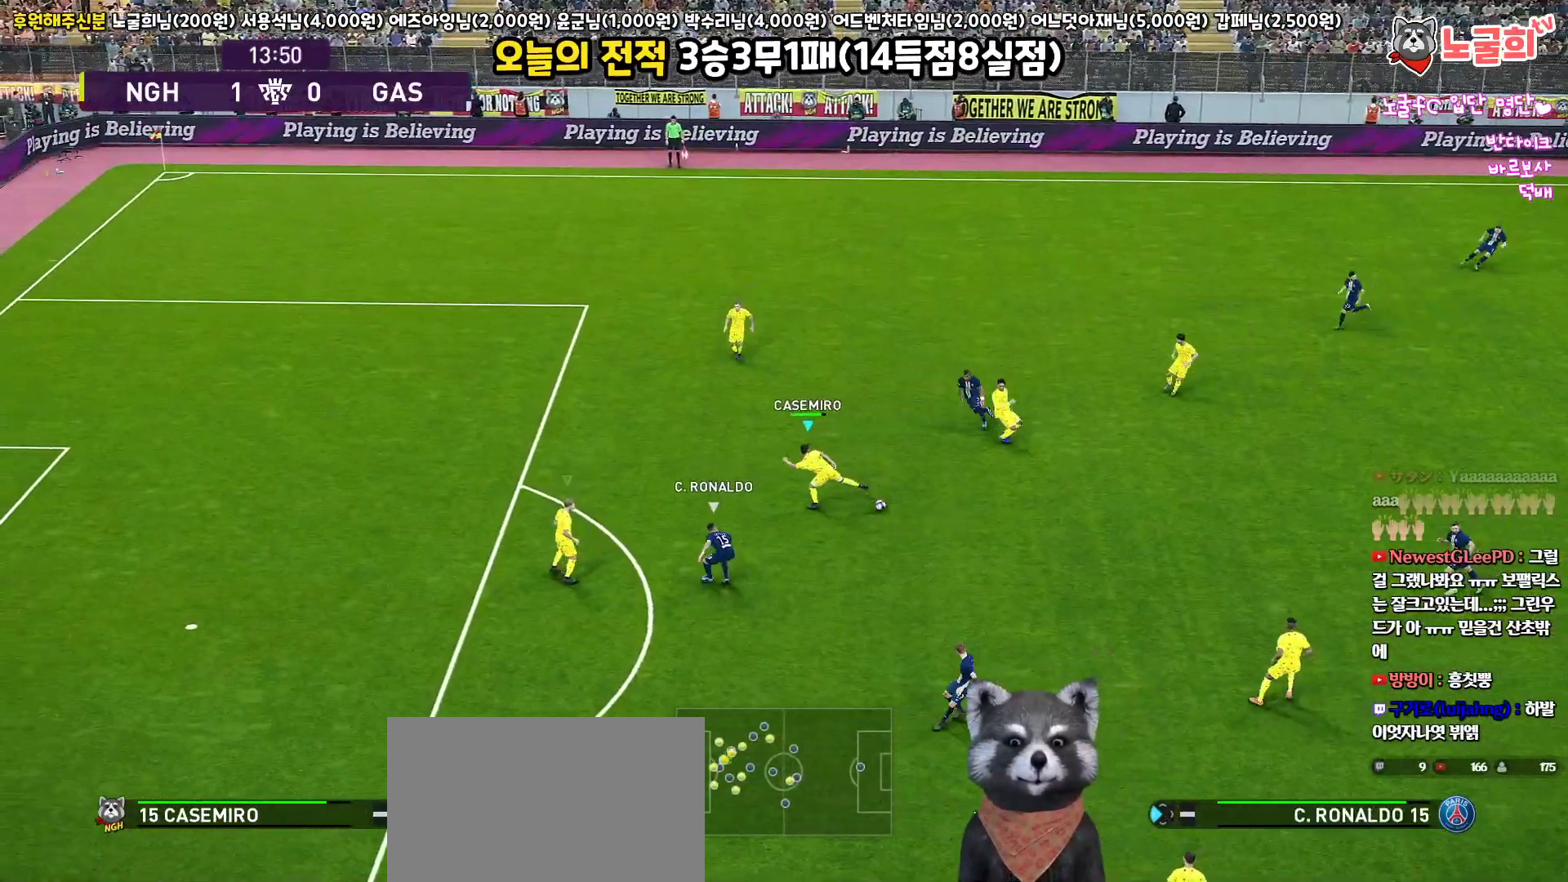
{"buttons": ["CROSS", "SQUARE", "L3"], "left_stick": "down-right", "right_stick": "center", "events": [[333, "L1", "down"], [500, "L1", "up"]]}
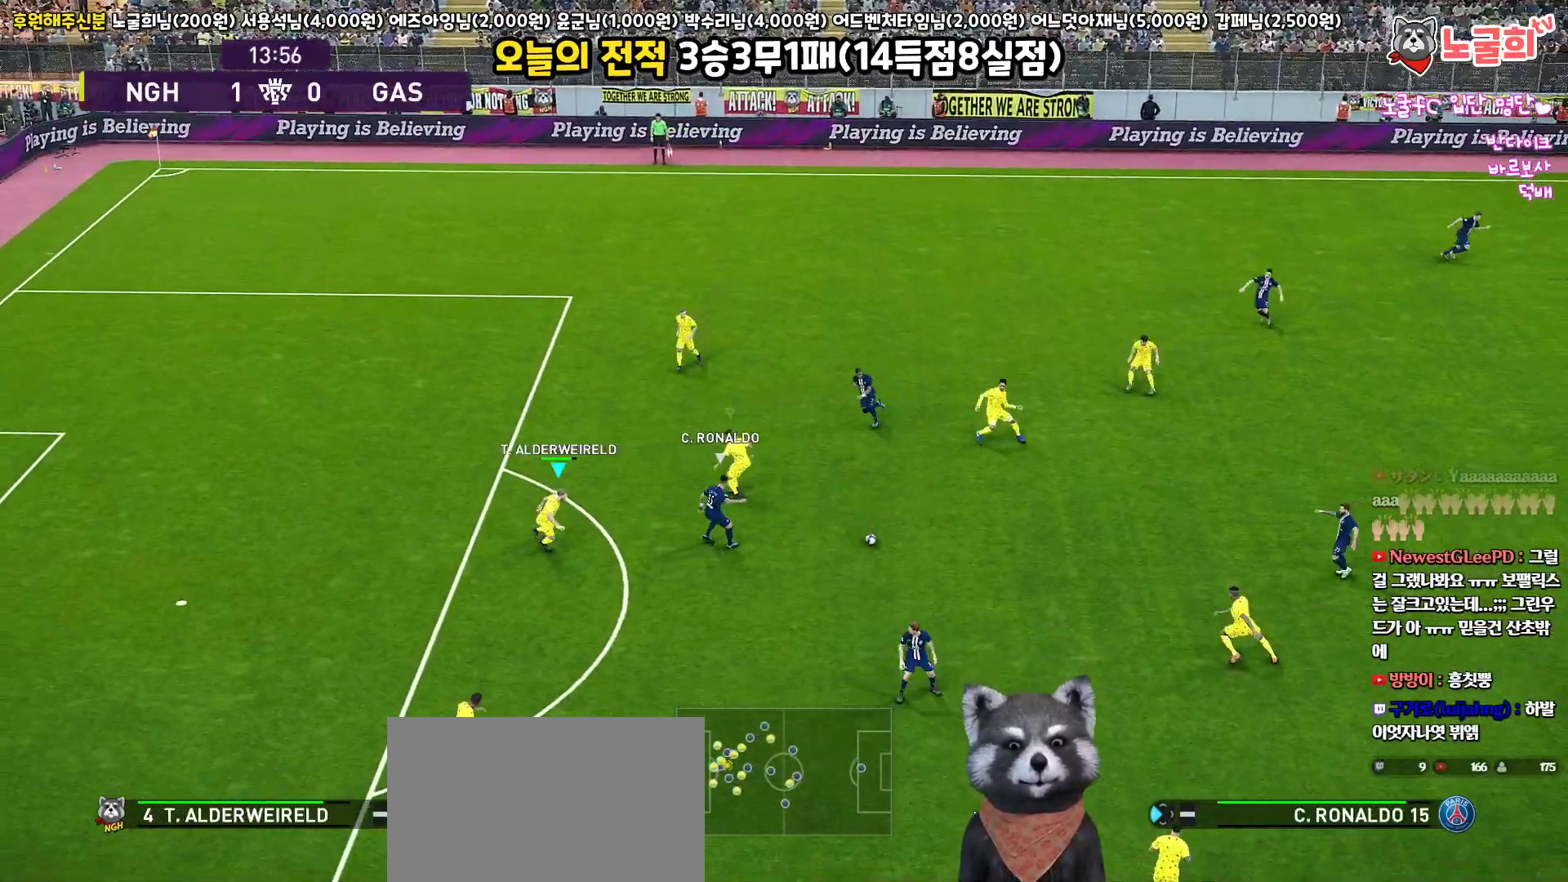
{"buttons": ["R2", "L3"], "left_stick": "down-right", "right_stick": "center", "events": [[50, "CROSS", "up"], [50, "R2", "down"], [50, "SQUARE", "up"]]}
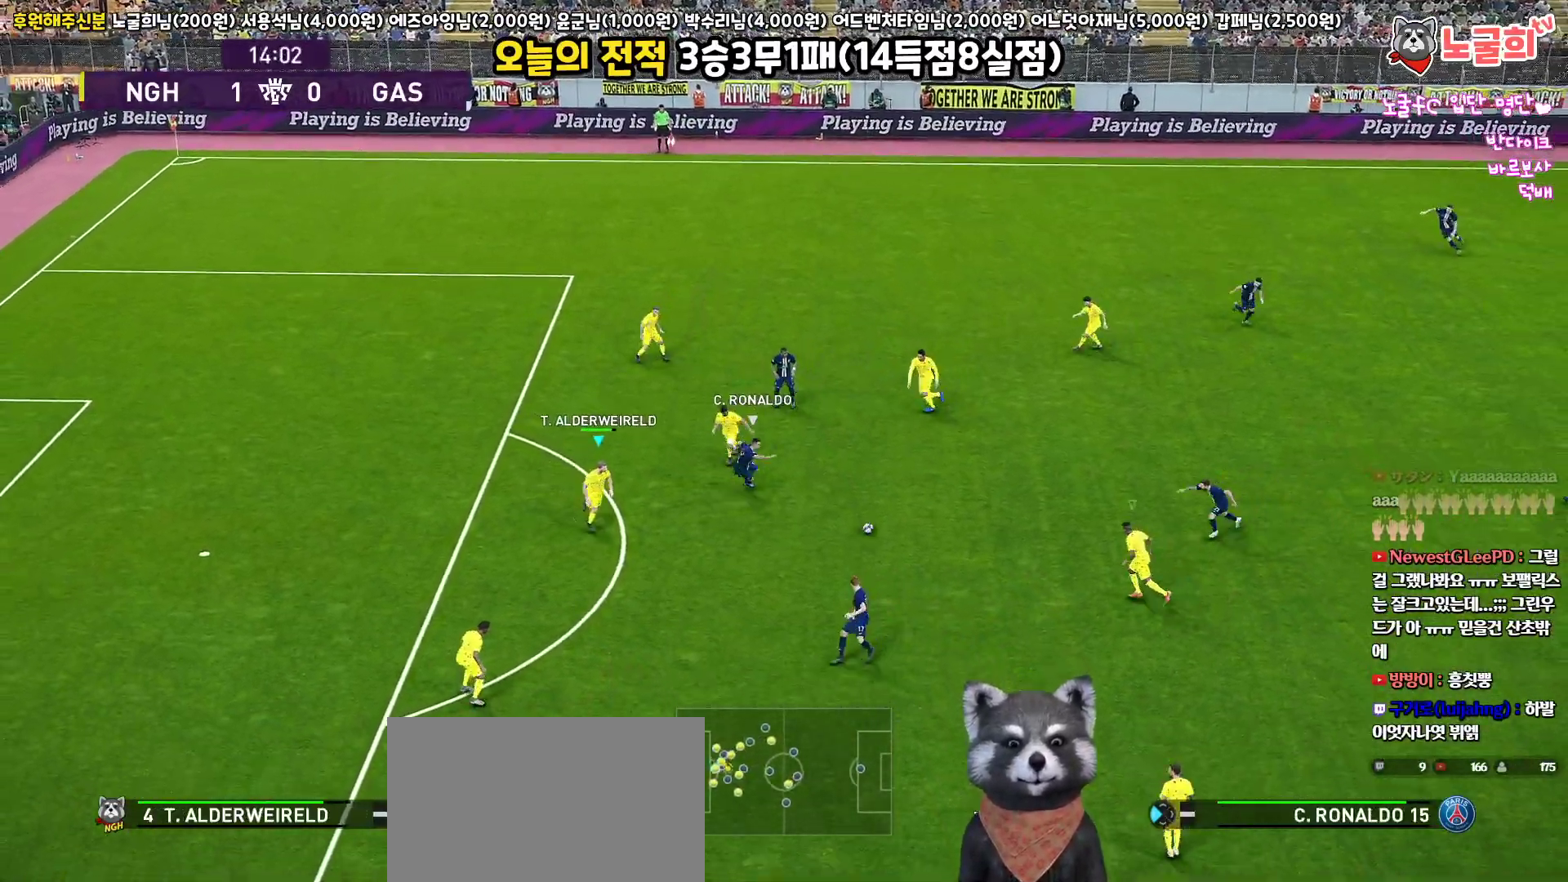
{"buttons": ["CROSS", "R2", "L3"], "left_stick": "down-right", "right_stick": "center", "events": [[417, "CROSS", "down"]]}
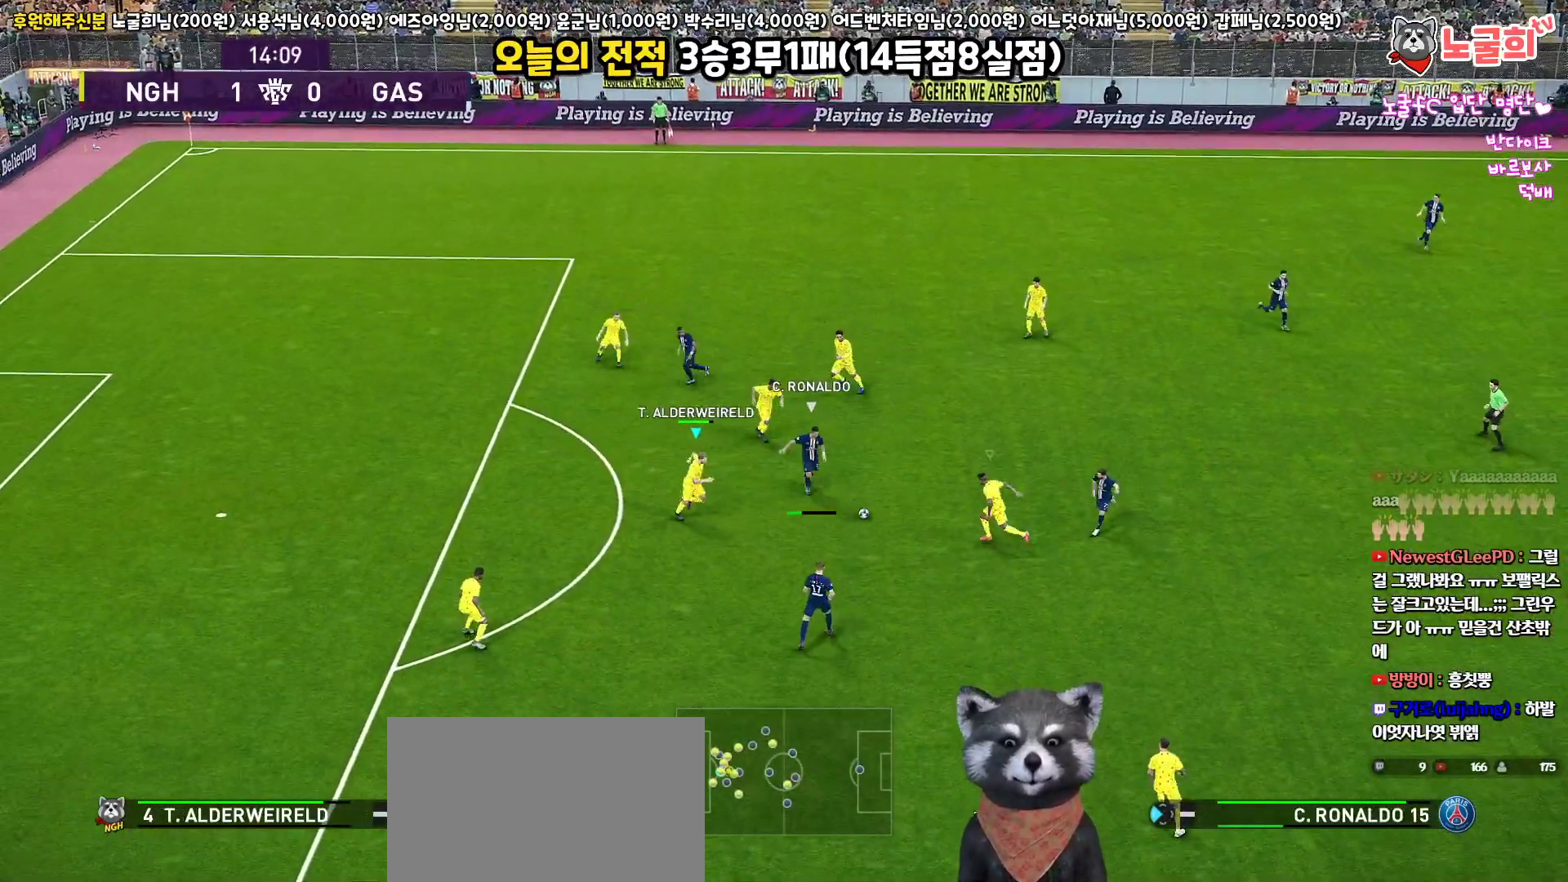
{"buttons": ["CROSS", "R2", "L3"], "left_stick": "down", "right_stick": "center", "events": [[367, "SQUARE", "down"], [450, "left_stick", "down"], [483, "SQUARE", "up"]]}
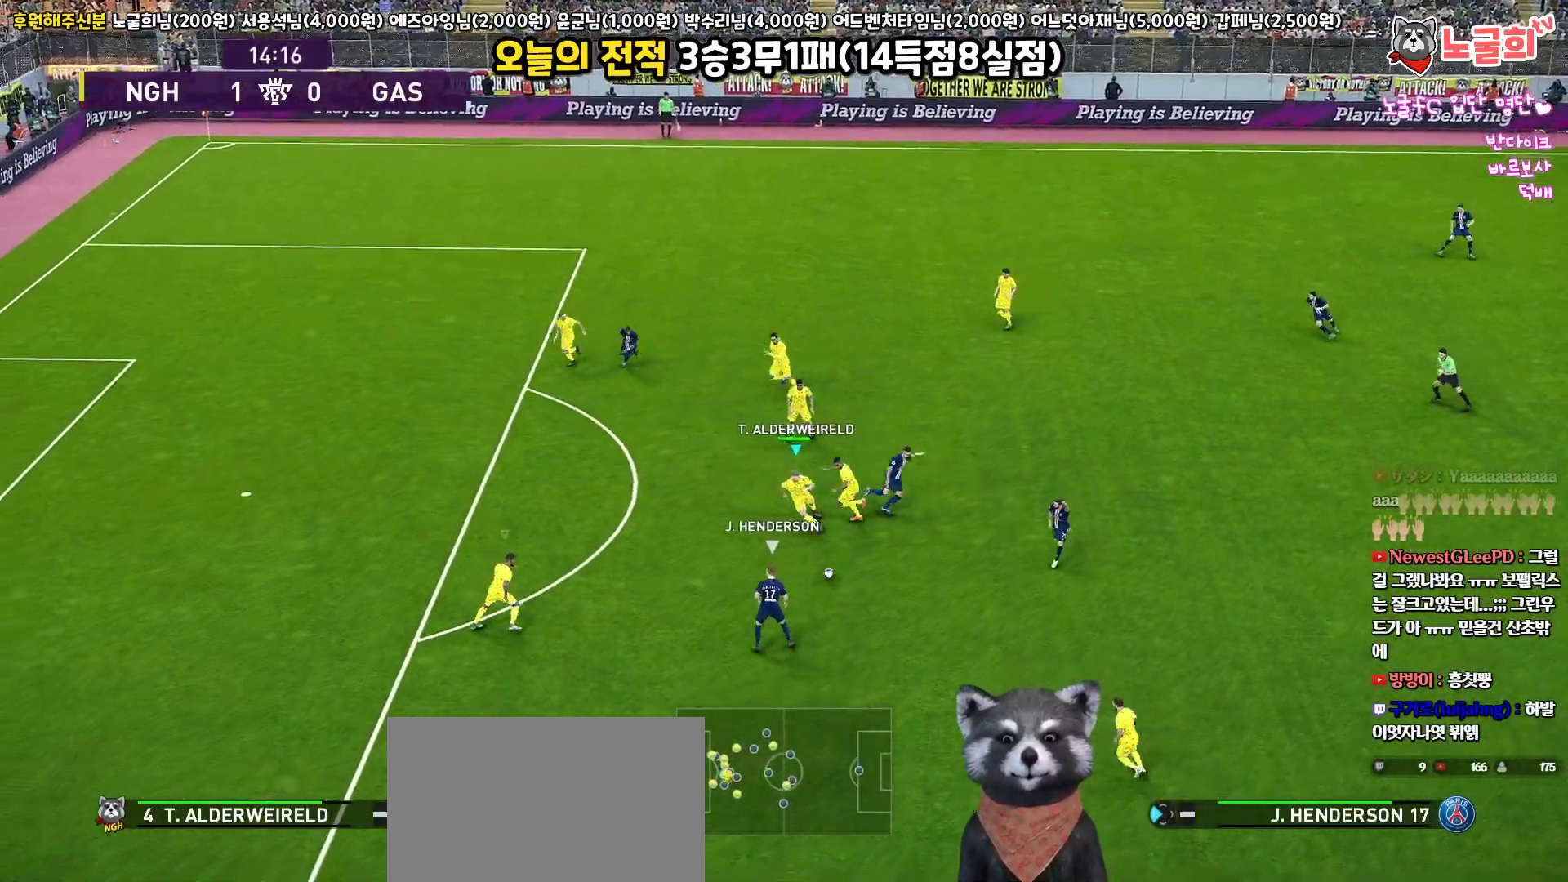
{"buttons": ["CROSS", "L3"], "left_stick": "down", "right_stick": "center", "events": [[83, "SQUARE", "down"], [267, "SQUARE", "up"], [317, "R2", "up"]]}
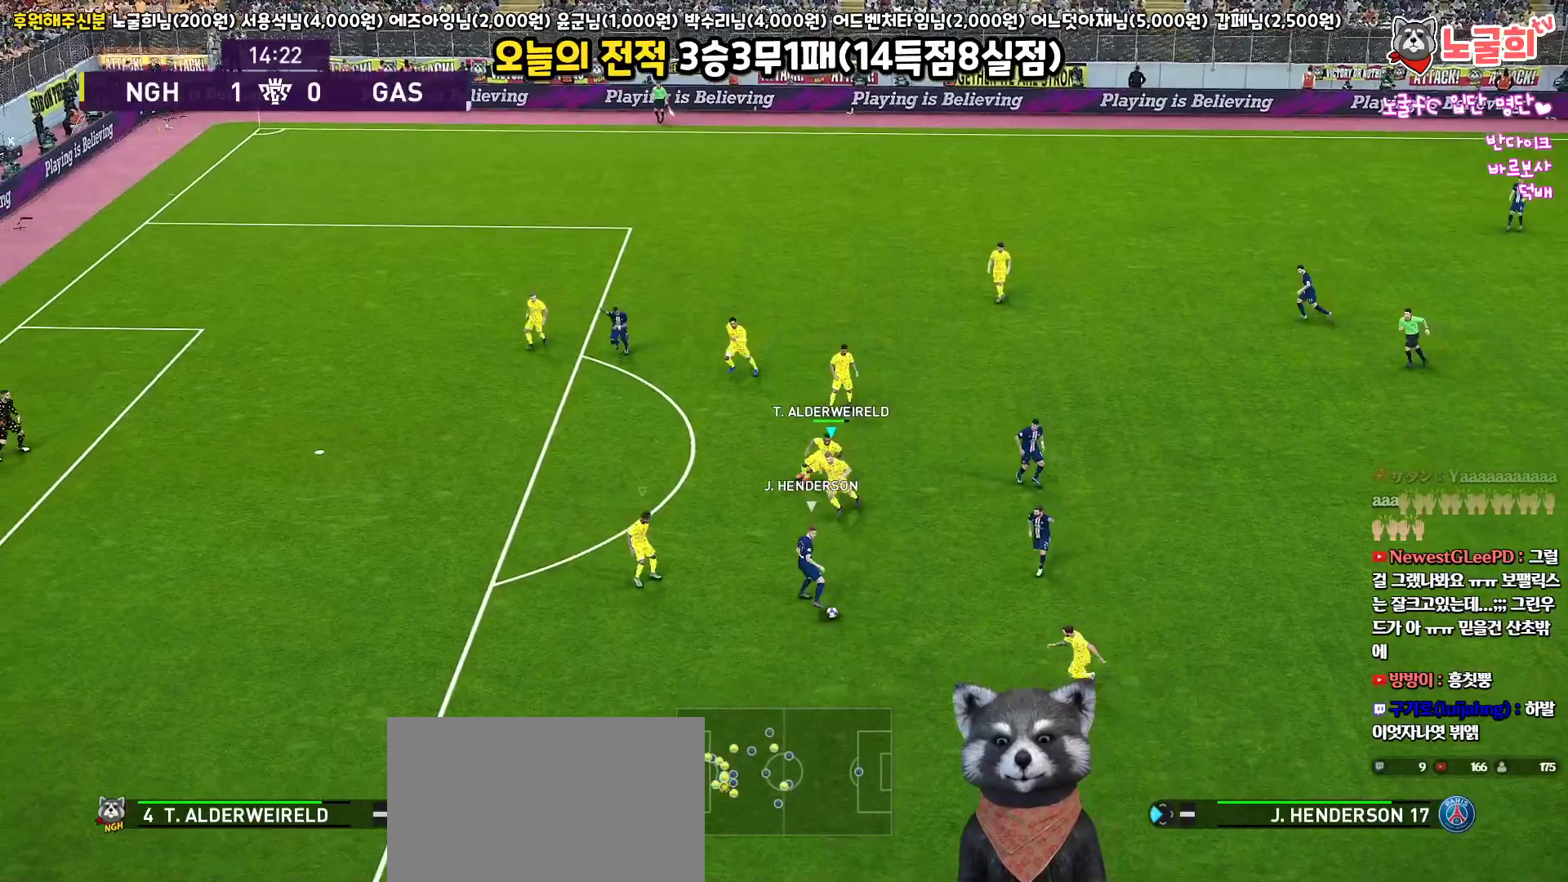
{"buttons": ["CROSS", "L3"], "left_stick": "down", "right_stick": "center", "events": []}
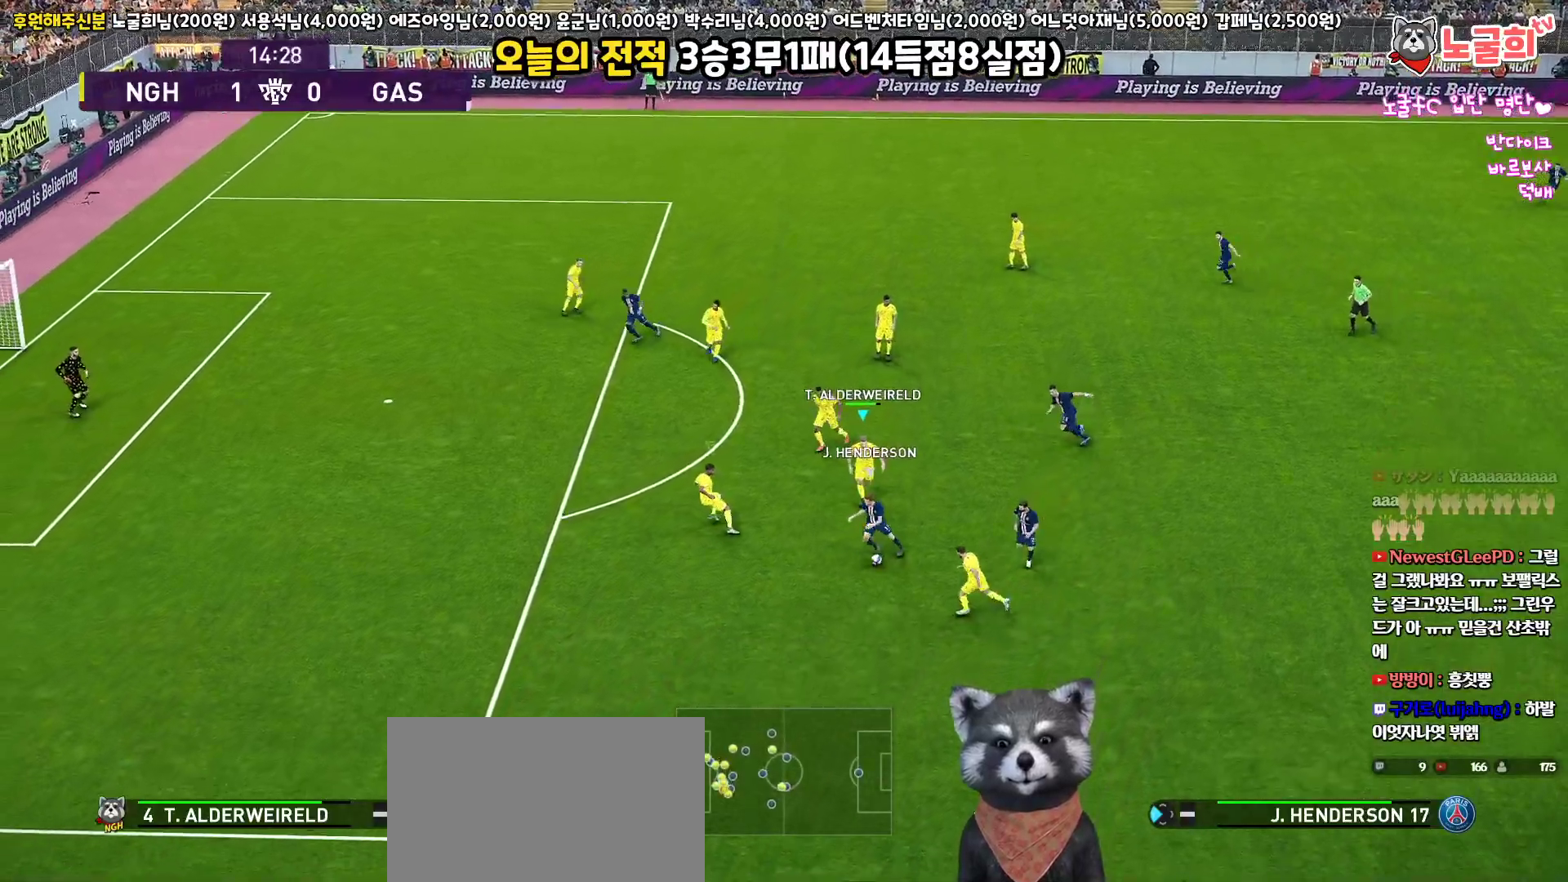
{"buttons": ["CROSS", "SQUARE", "L3"], "left_stick": "down", "right_stick": "center", "events": [[50, "SQUARE", "down"]]}
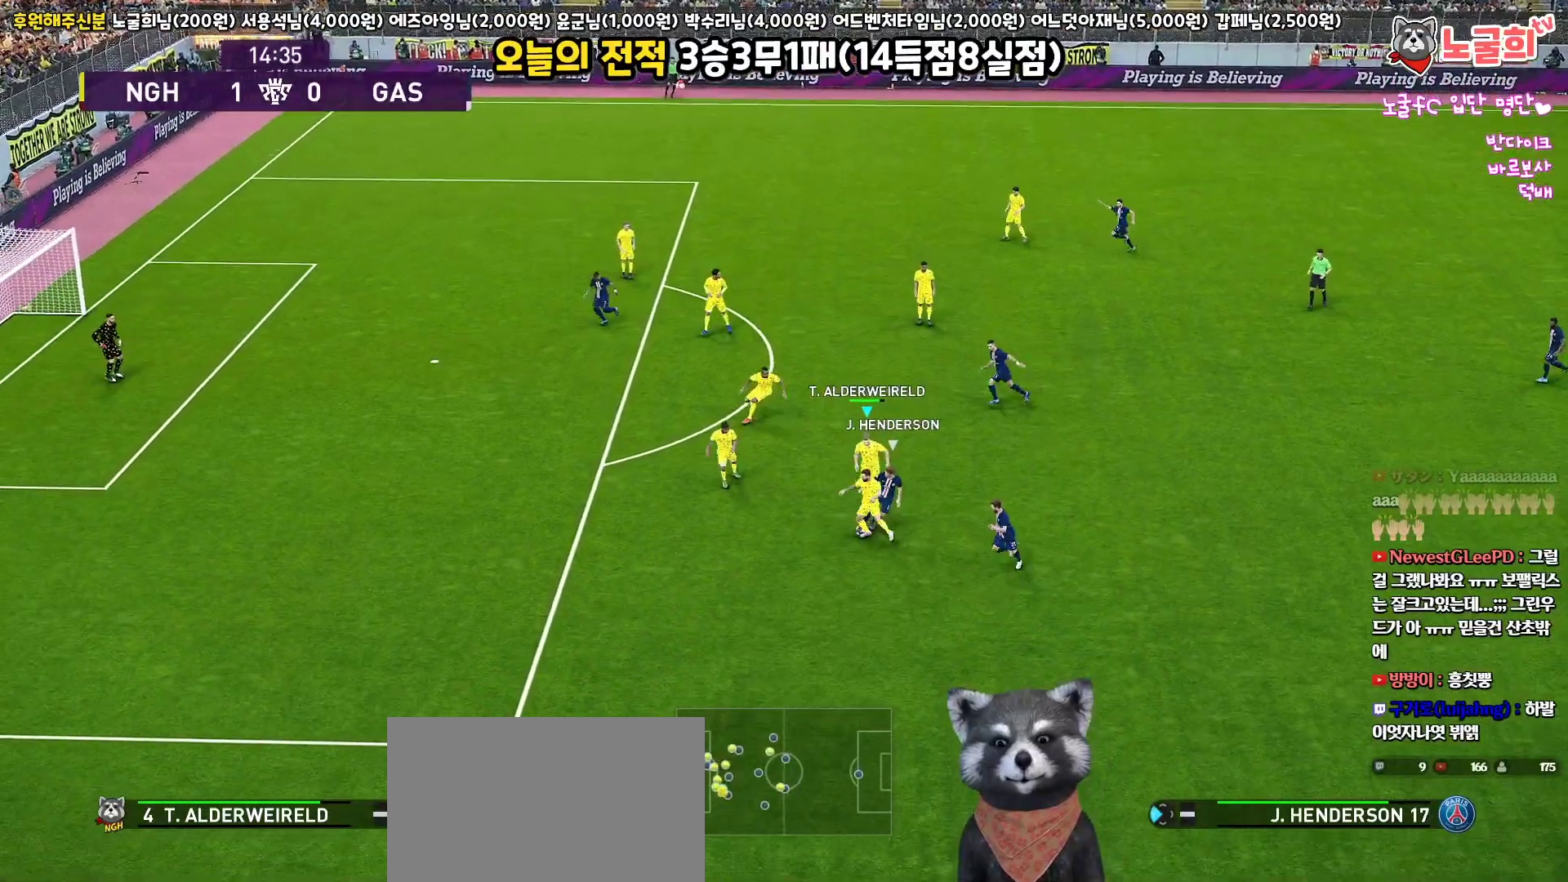
{"buttons": ["CROSS", "SQUARE", "L3"], "left_stick": "down", "right_stick": "center", "events": []}
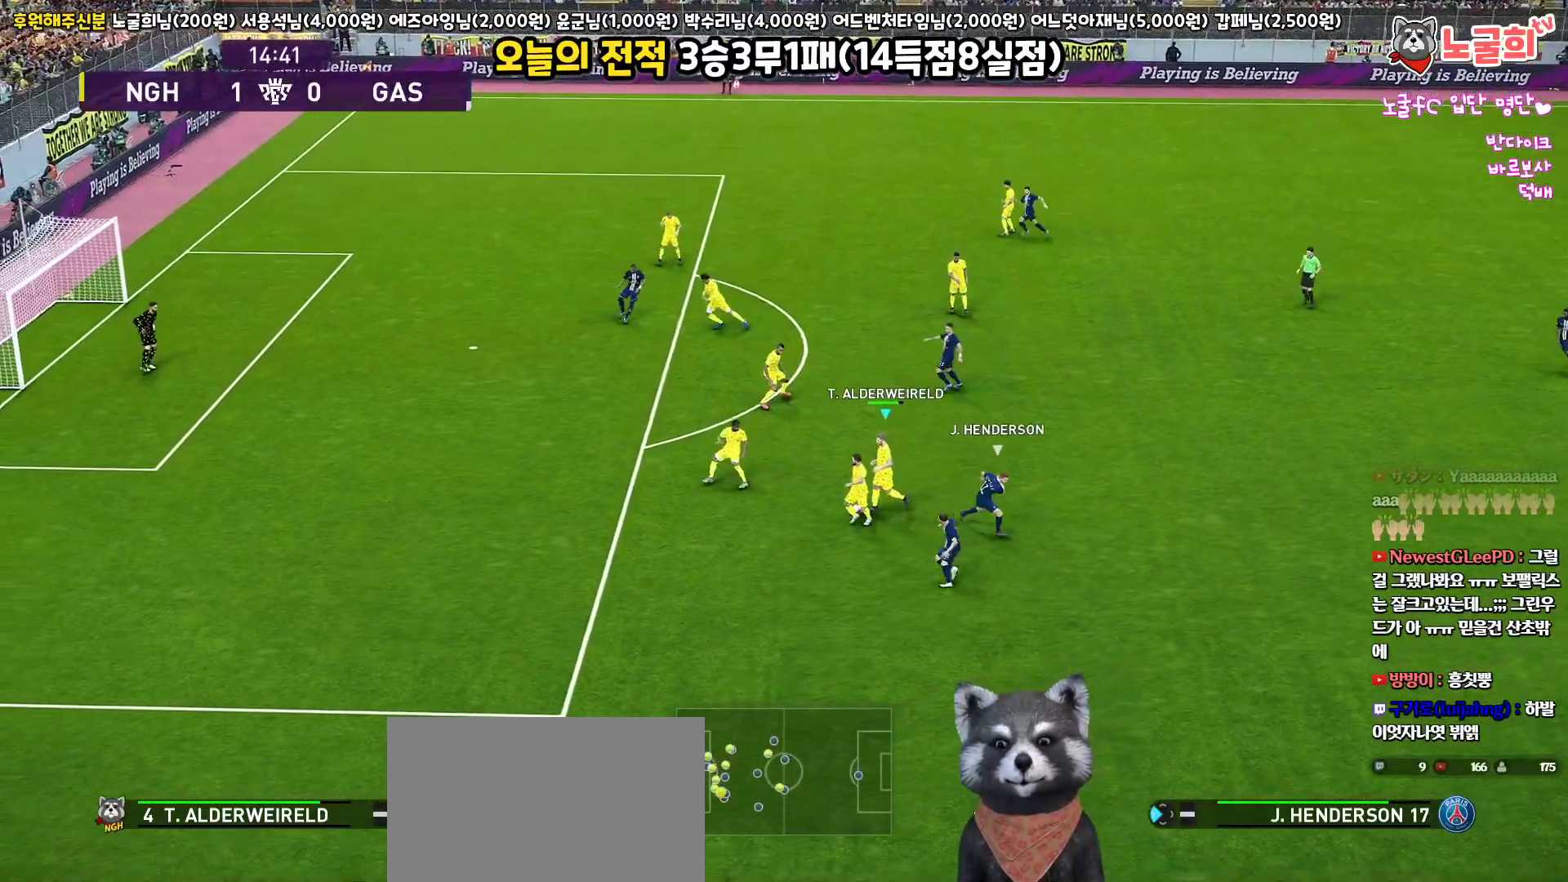
{"buttons": ["CROSS", "SQUARE", "L3"], "left_stick": "down", "right_stick": "center", "events": []}
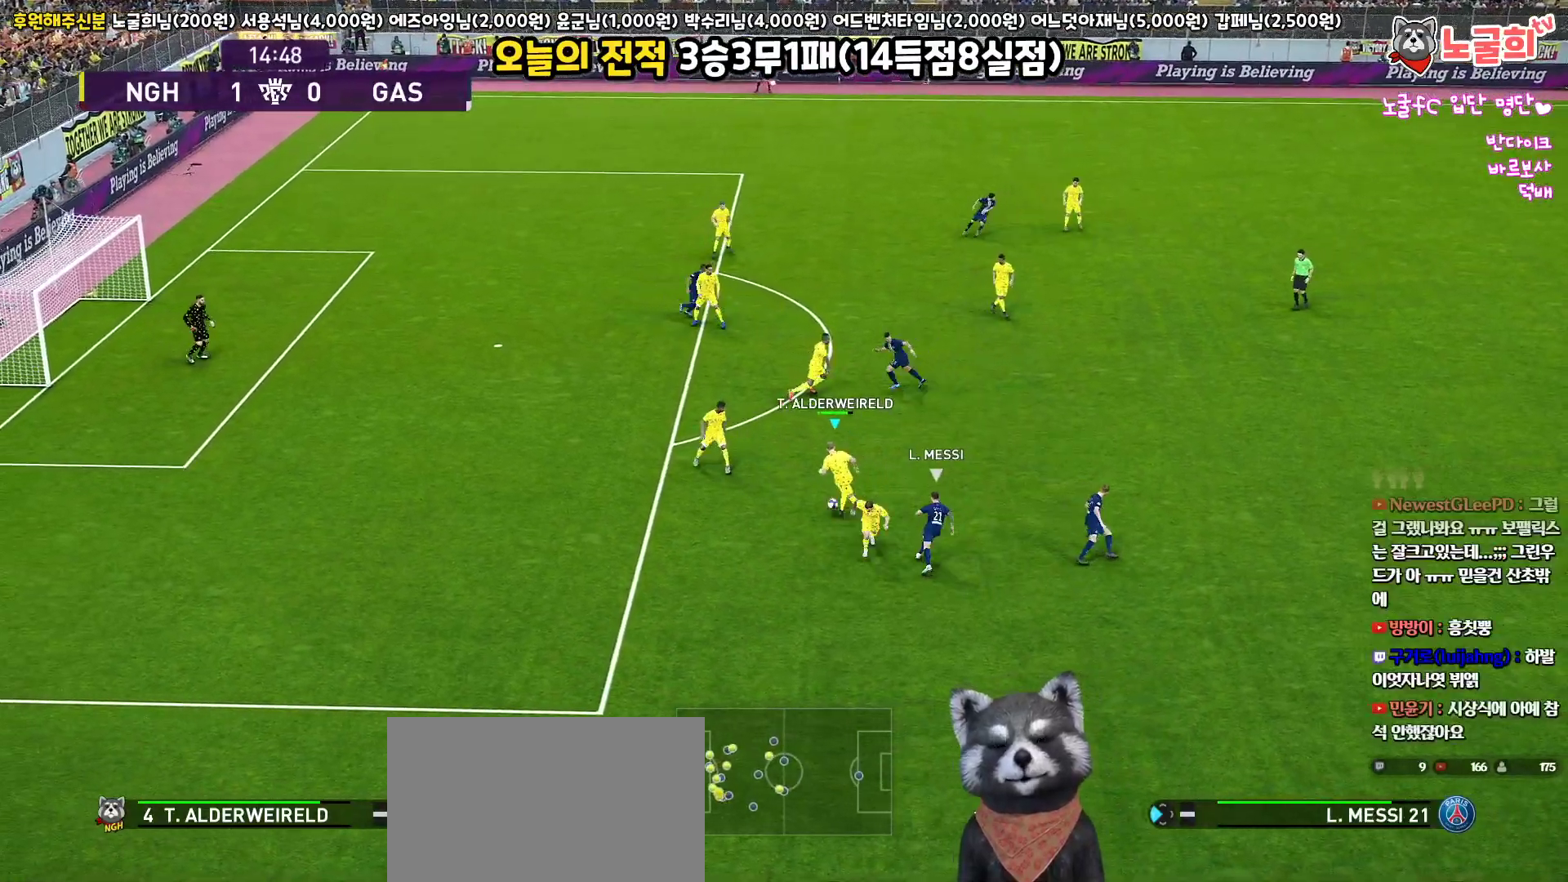
{"buttons": ["L3"], "left_stick": "down", "right_stick": "center", "events": [[250, "SQUARE", "up"], [283, "CROSS", "up"]]}
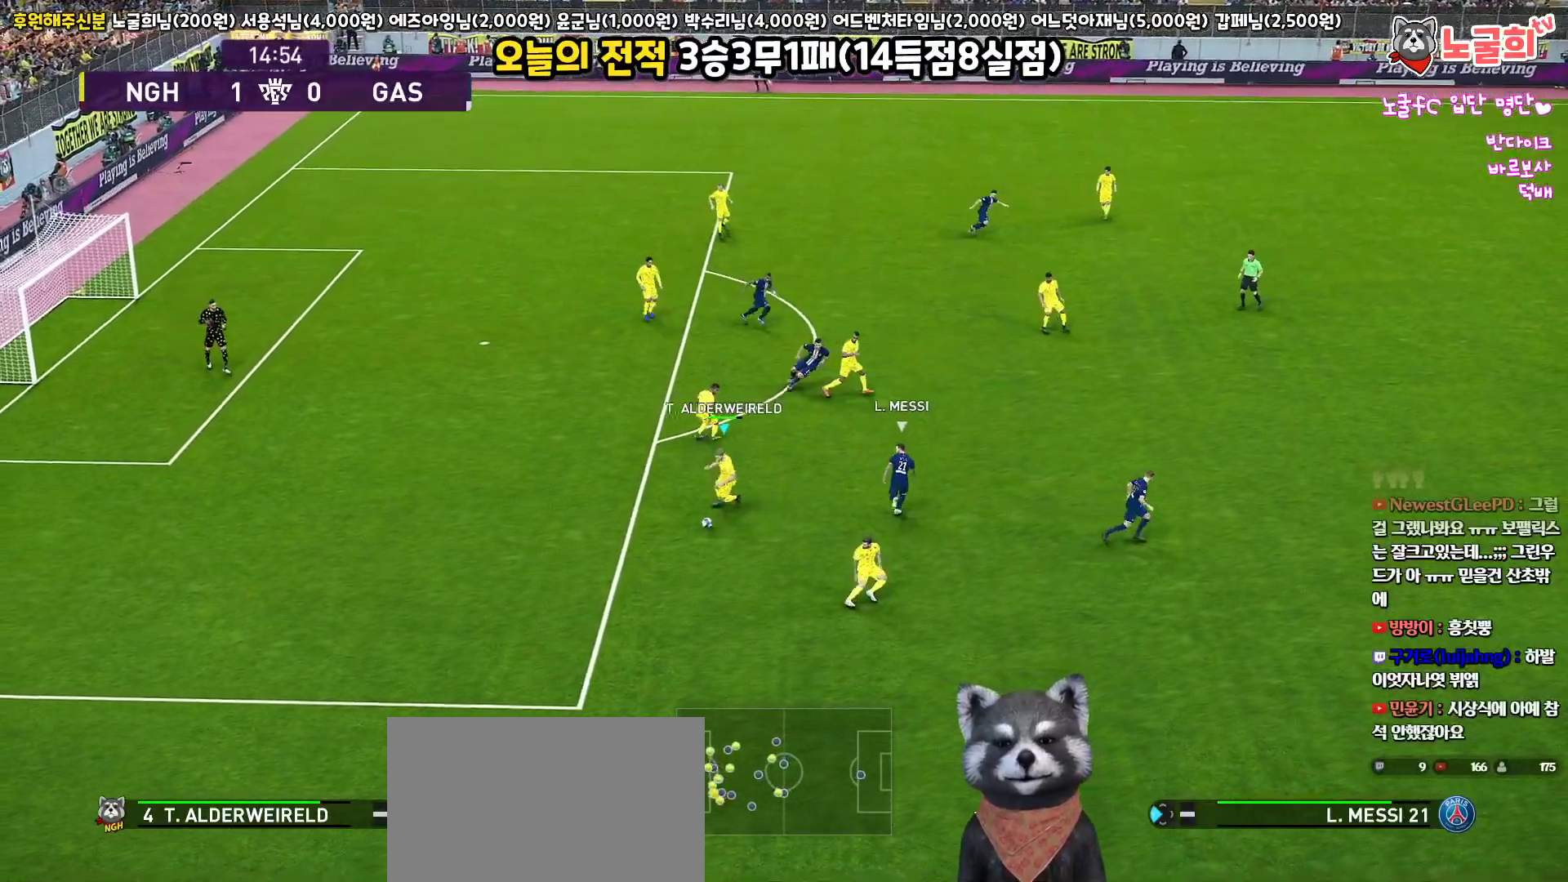
{"buttons": ["L3"], "left_stick": "down-right", "right_stick": "center", "events": [[300, "left_stick", "down-right"]]}
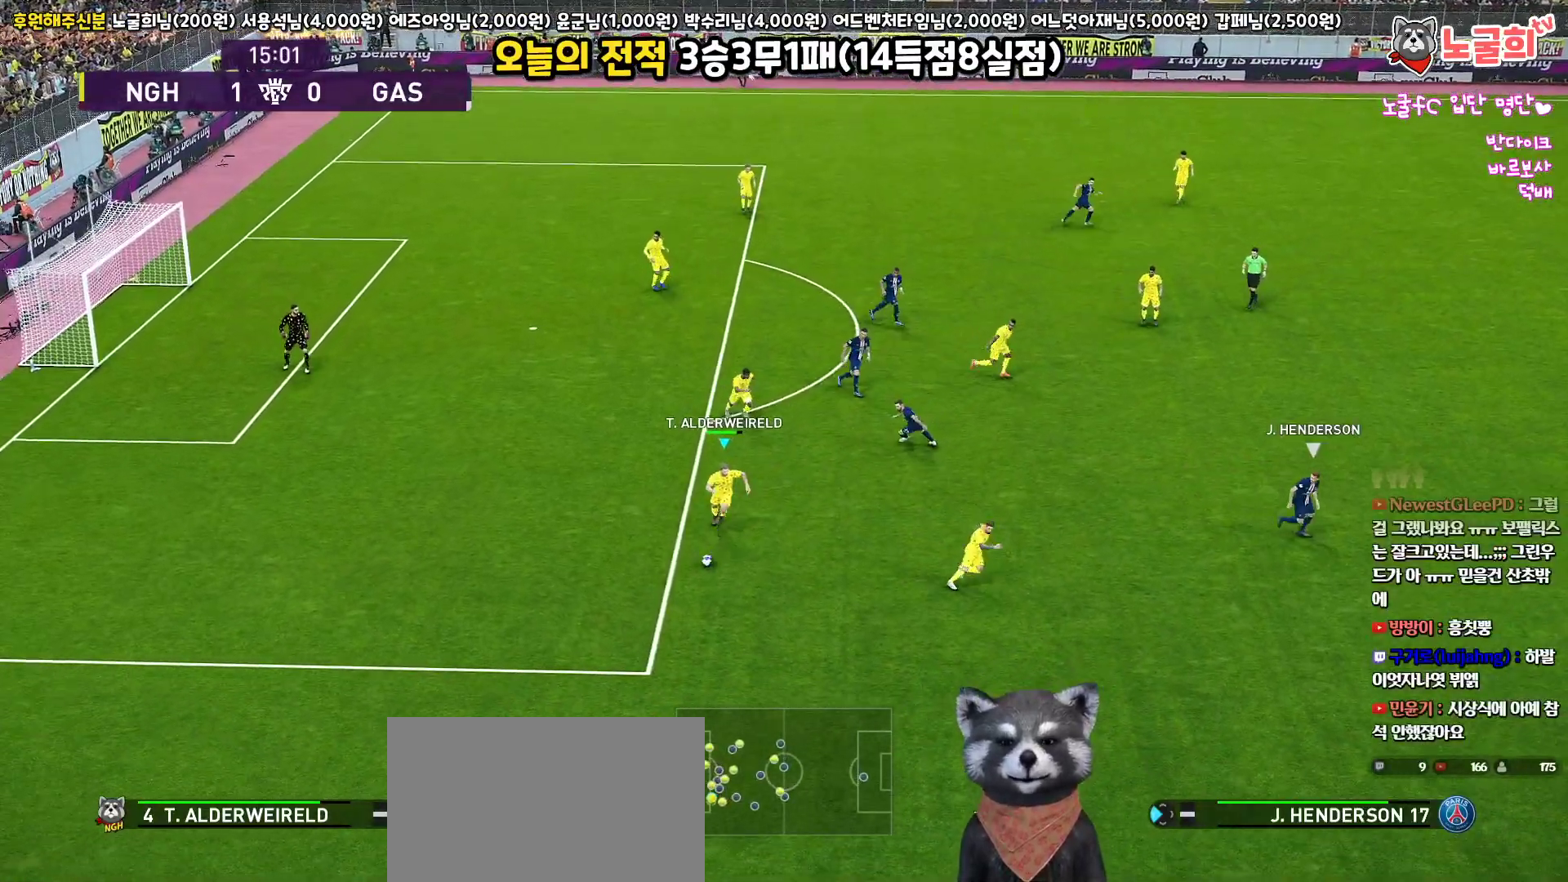
{"buttons": ["L3"], "left_stick": "down-right", "right_stick": "center", "events": []}
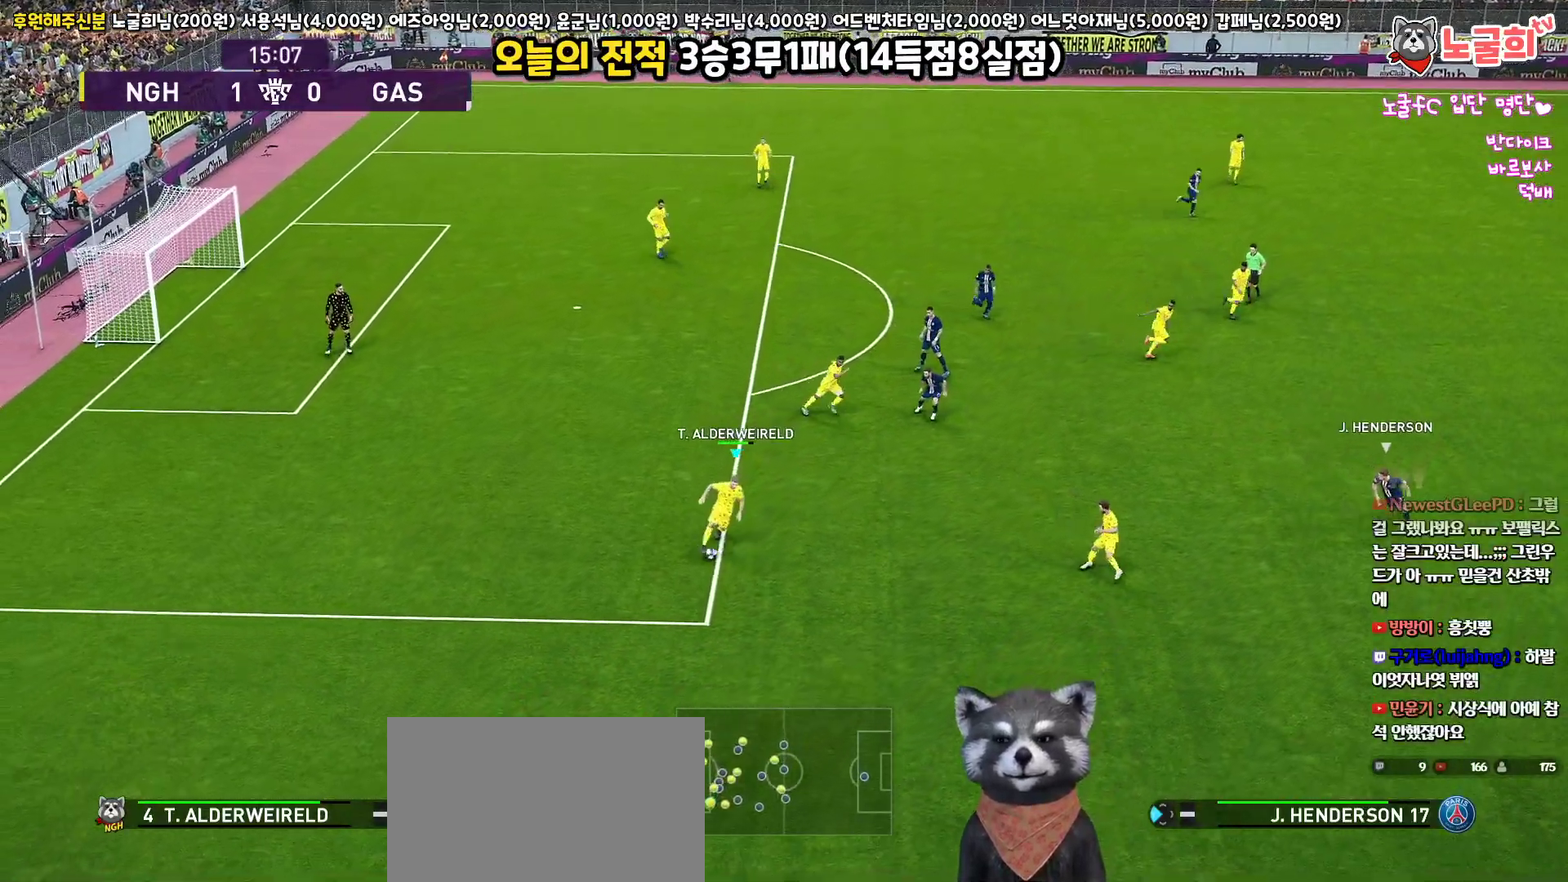
{"buttons": ["L3"], "left_stick": "up-right", "right_stick": "center", "events": [[183, "left_stick", "up-right"], [233, "CROSS", "down"], [433, "CROSS", "up"]]}
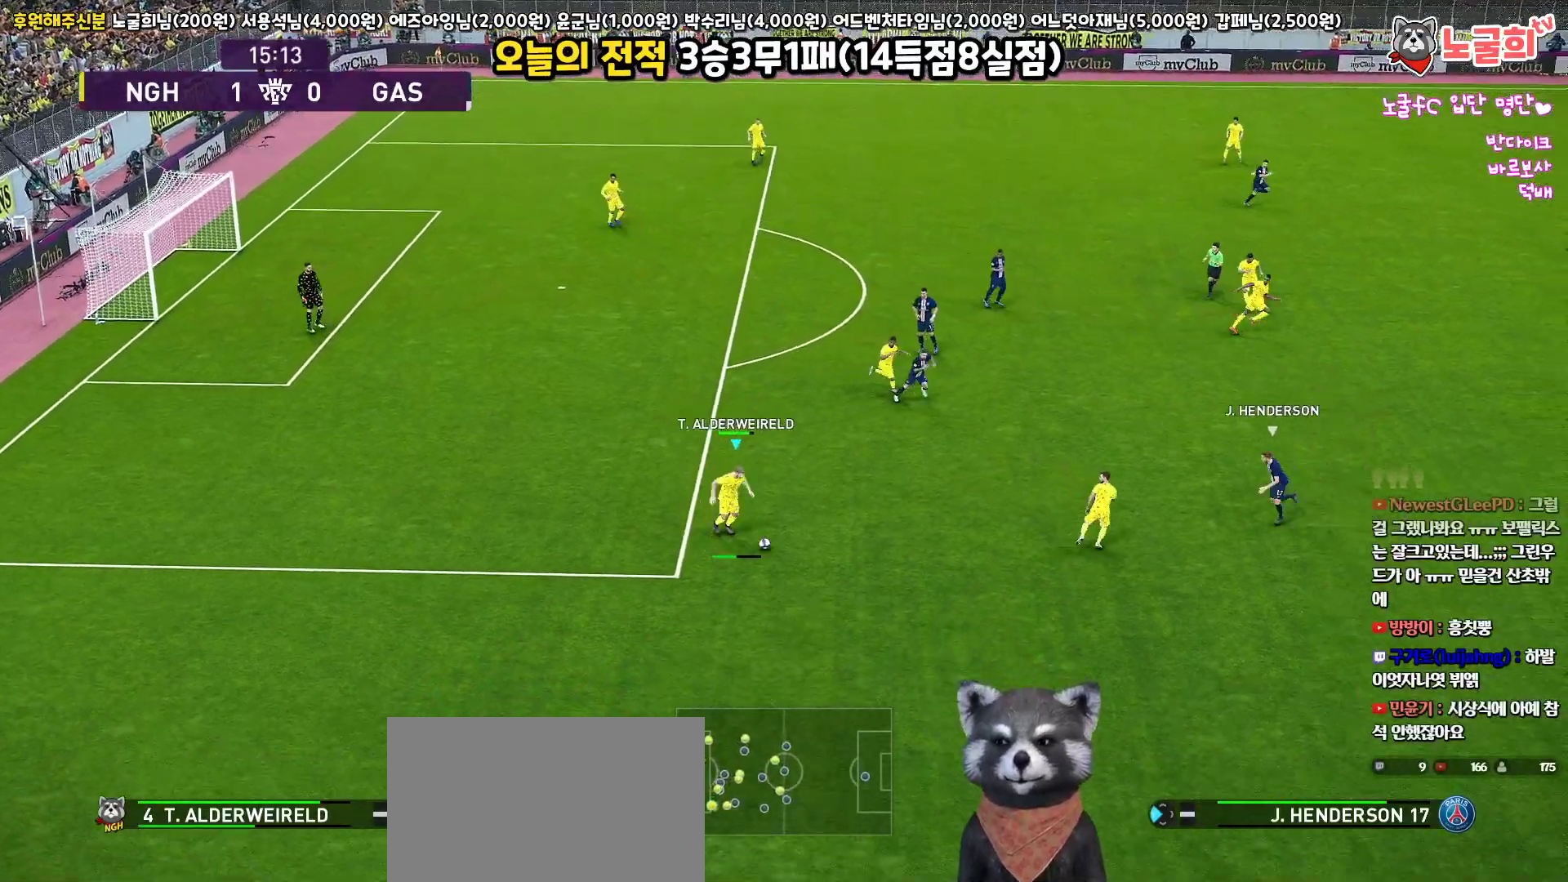
{"buttons": [], "left_stick": "up-right", "right_stick": "center", "events": [[333, "L3", "up"]]}
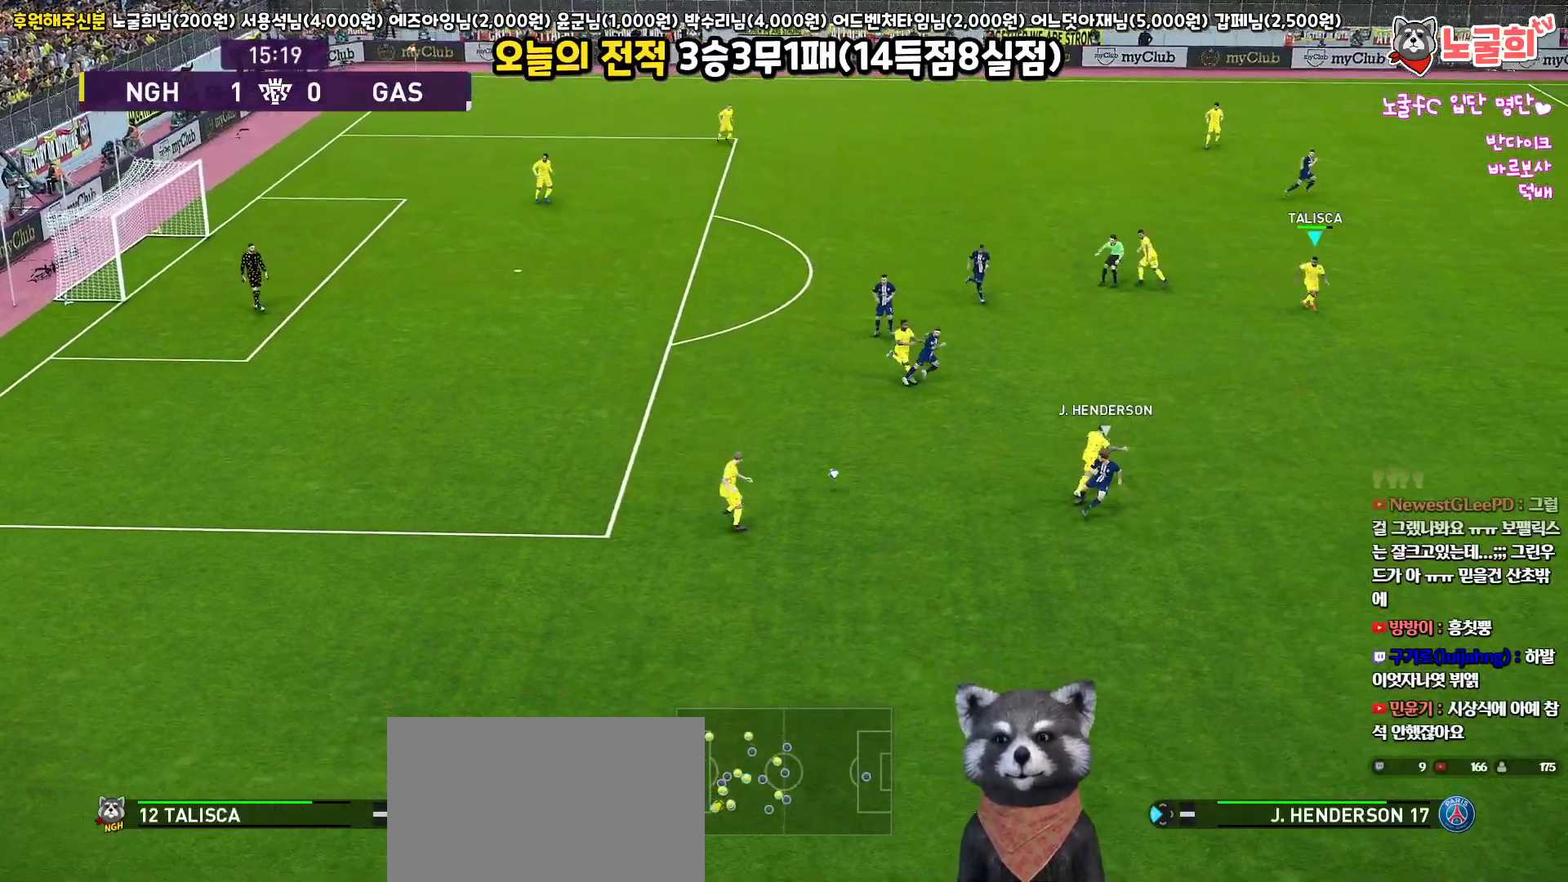
{"buttons": [], "left_stick": "center", "right_stick": "center", "events": [[117, "left_stick", "center"]]}
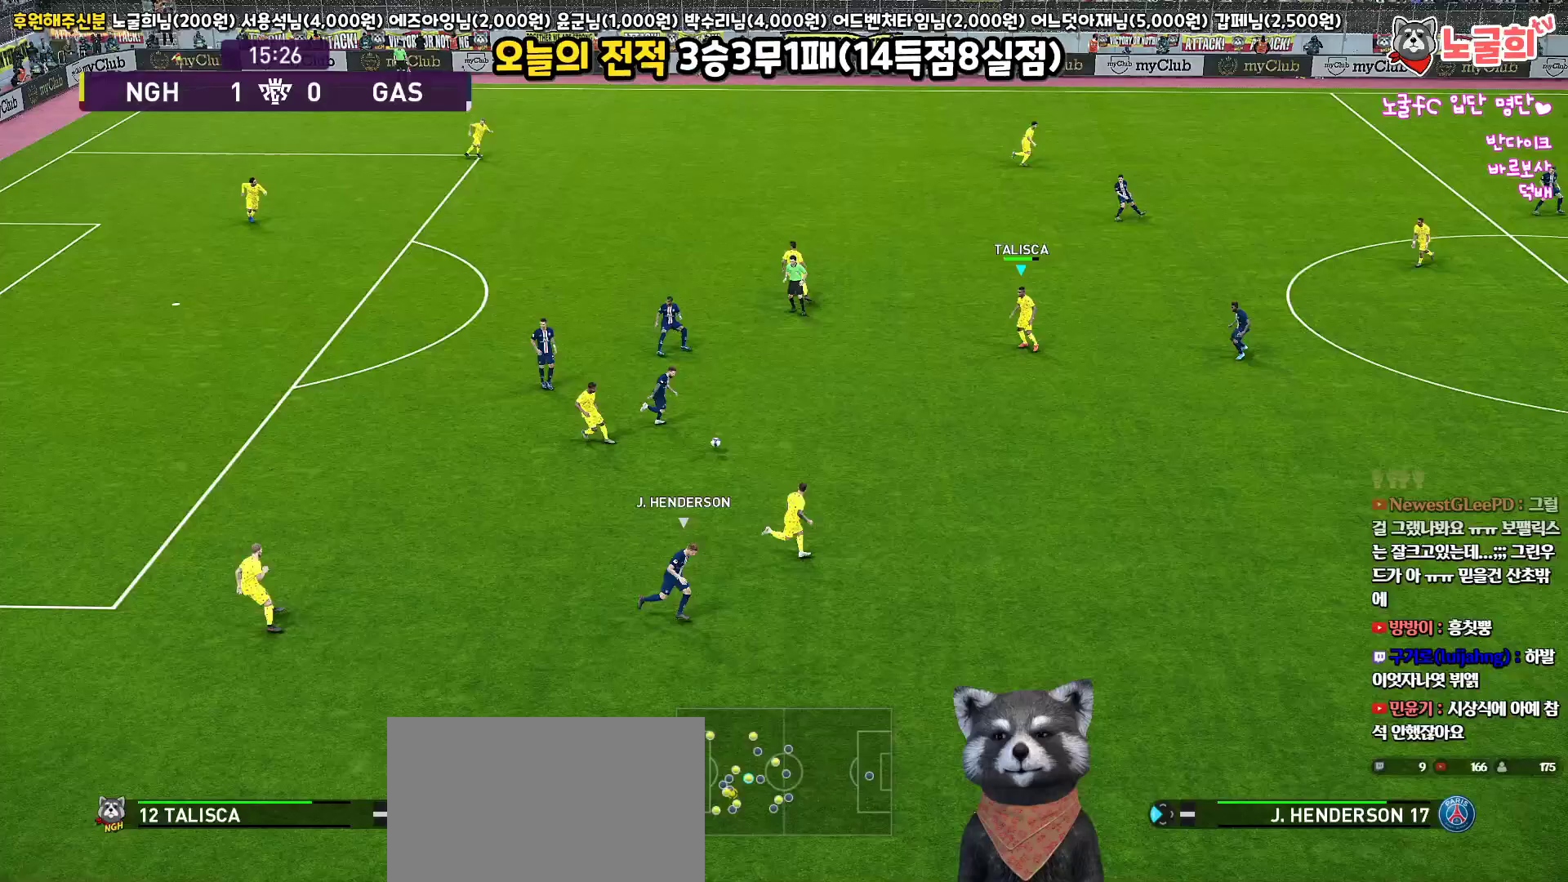
{"buttons": ["L3"], "left_stick": "down-right", "right_stick": "center", "events": [[33, "left_stick", "down-right"], [250, "left_stick", "down"], [283, "L3", "down"], [350, "TRIANGLE", "down"], [417, "left_stick", "down-right"], [450, "TRIANGLE", "up"]]}
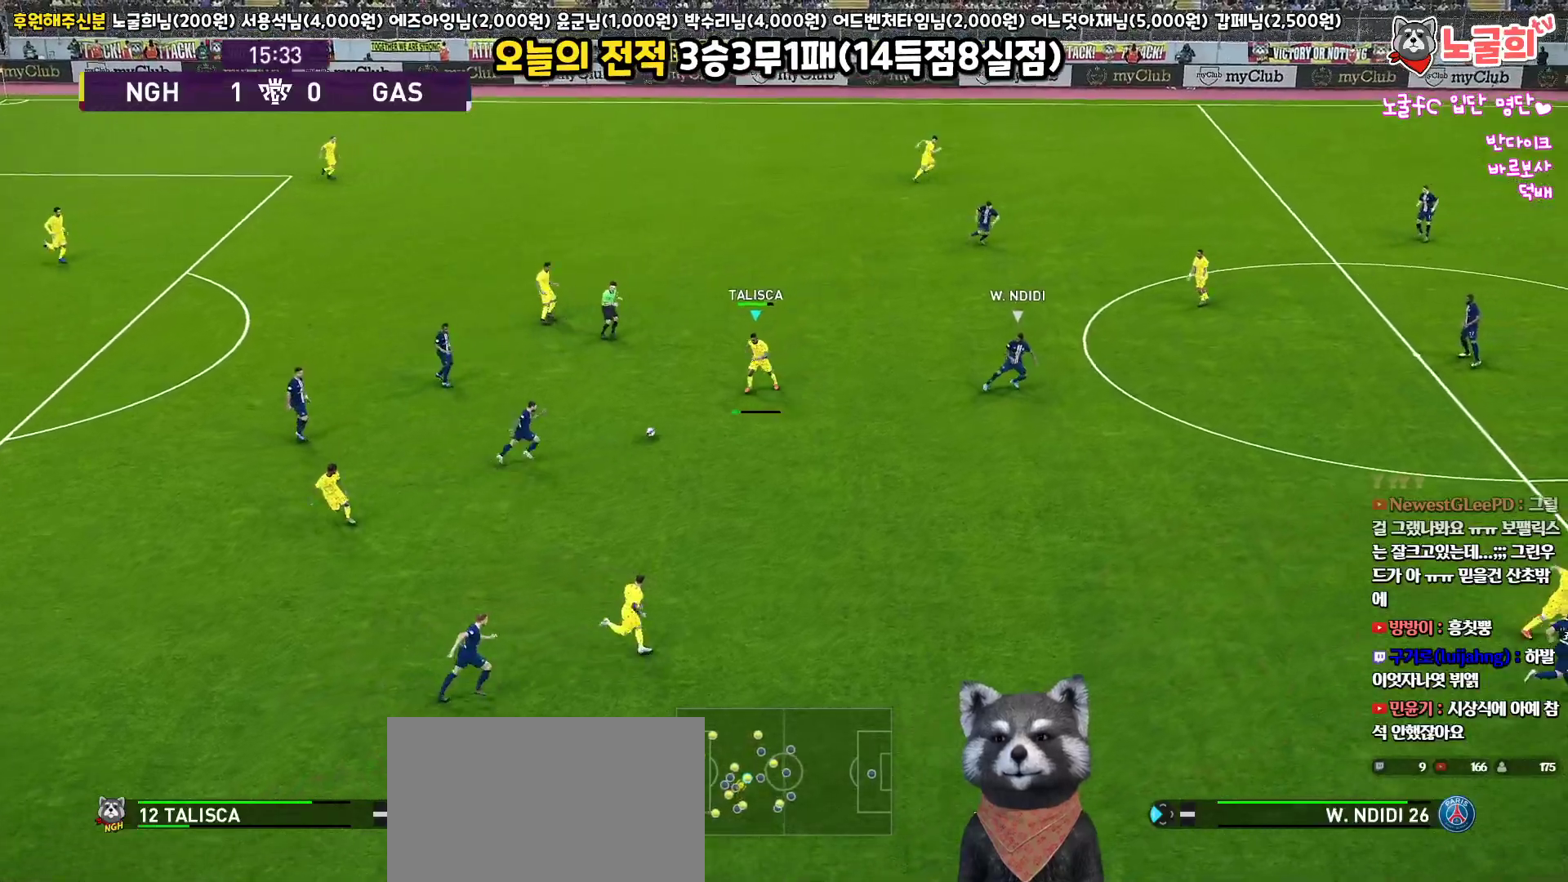
{"buttons": ["L3"], "left_stick": "right", "right_stick": "center", "events": [[483, "left_stick", "right"]]}
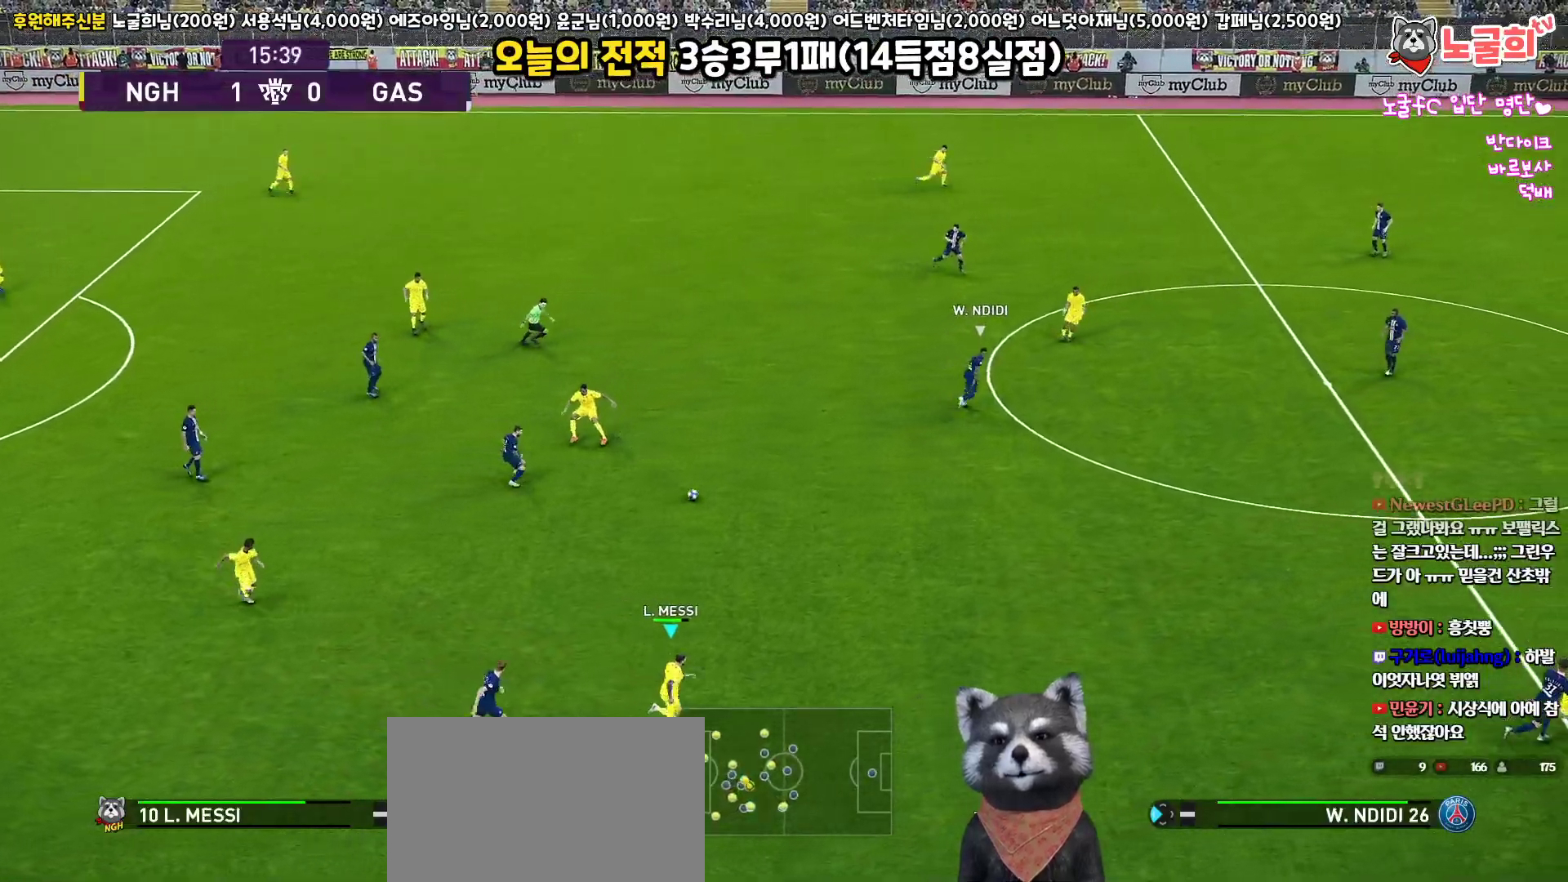
{"buttons": ["L3"], "left_stick": "right", "right_stick": "center", "events": []}
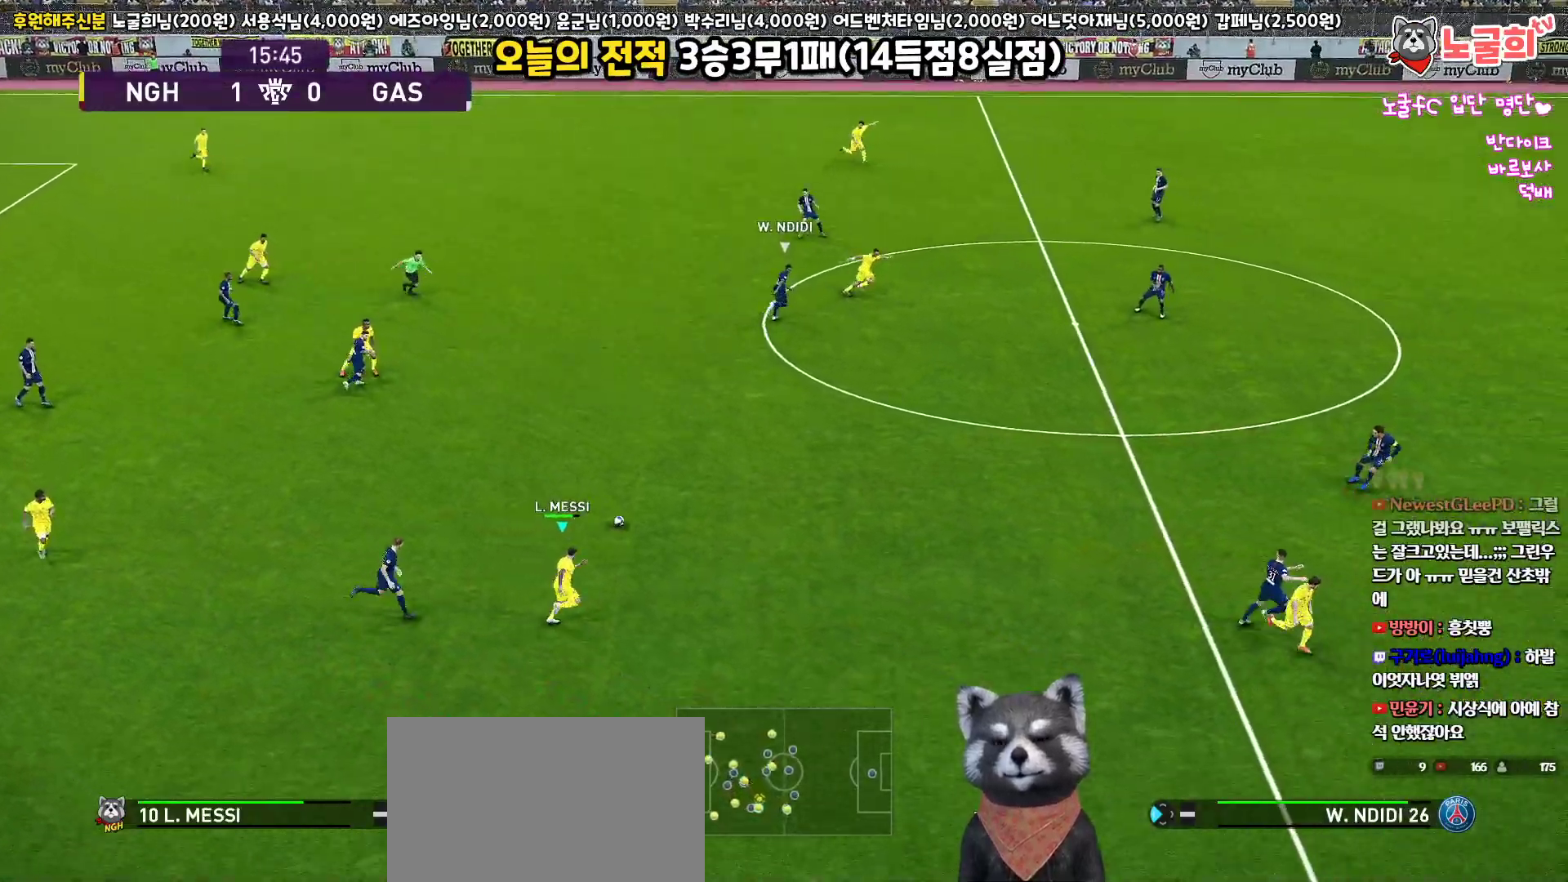
{"buttons": ["L3"], "left_stick": "right", "right_stick": "center", "events": []}
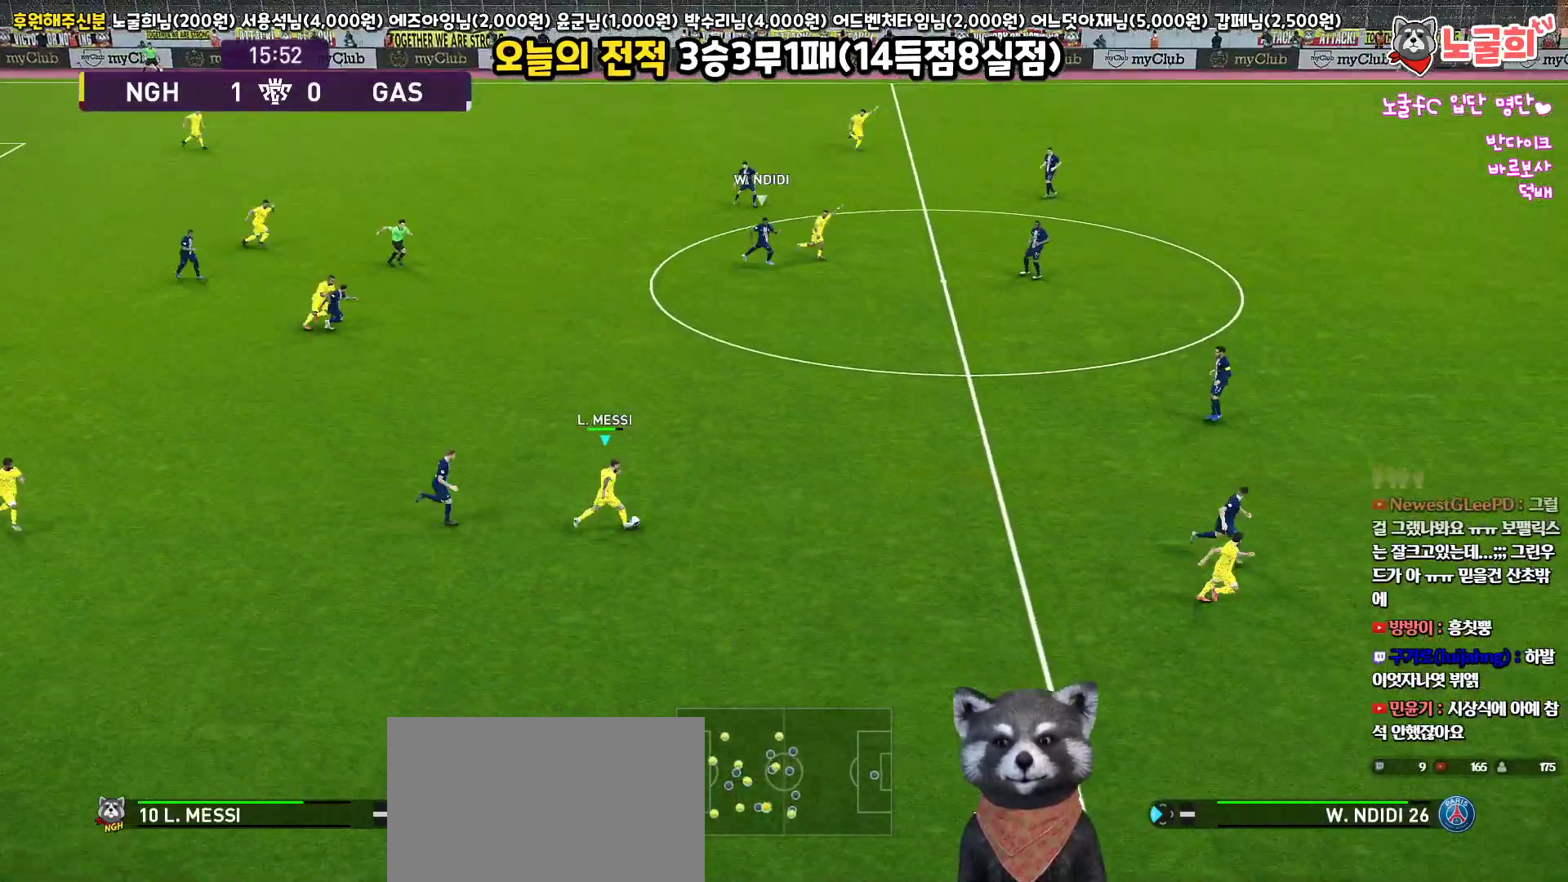
{"buttons": ["L3"], "left_stick": "right", "right_stick": "center", "events": []}
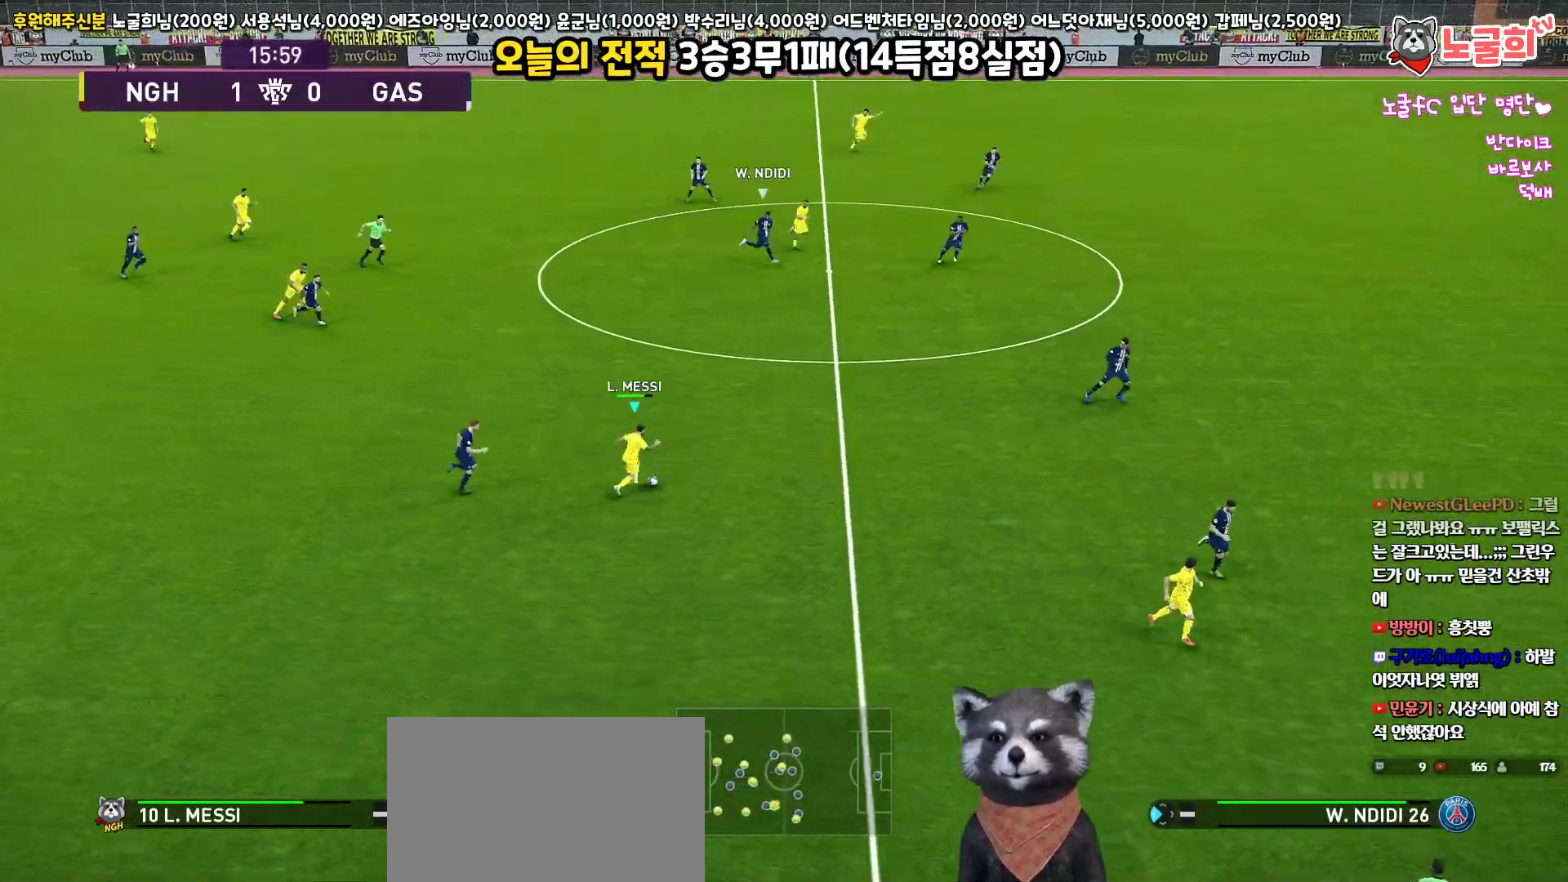
{"buttons": ["L3"], "left_stick": "right", "right_stick": "center", "events": []}
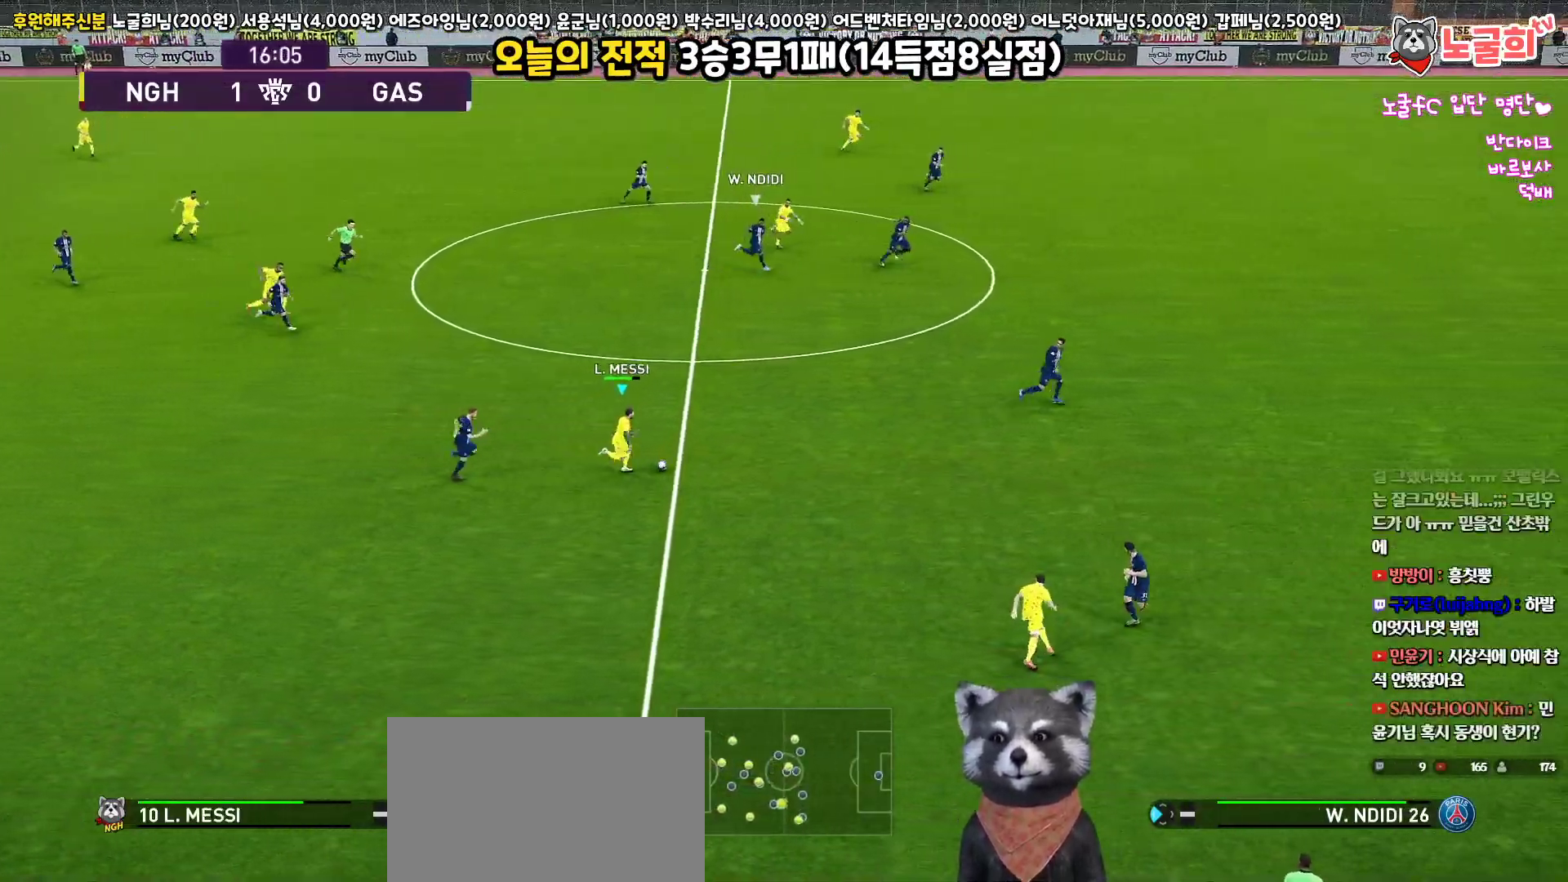
{"buttons": [], "left_stick": "up-right", "right_stick": "center", "events": [[200, "L3", "up"], [200, "left_stick", "up-right"]]}
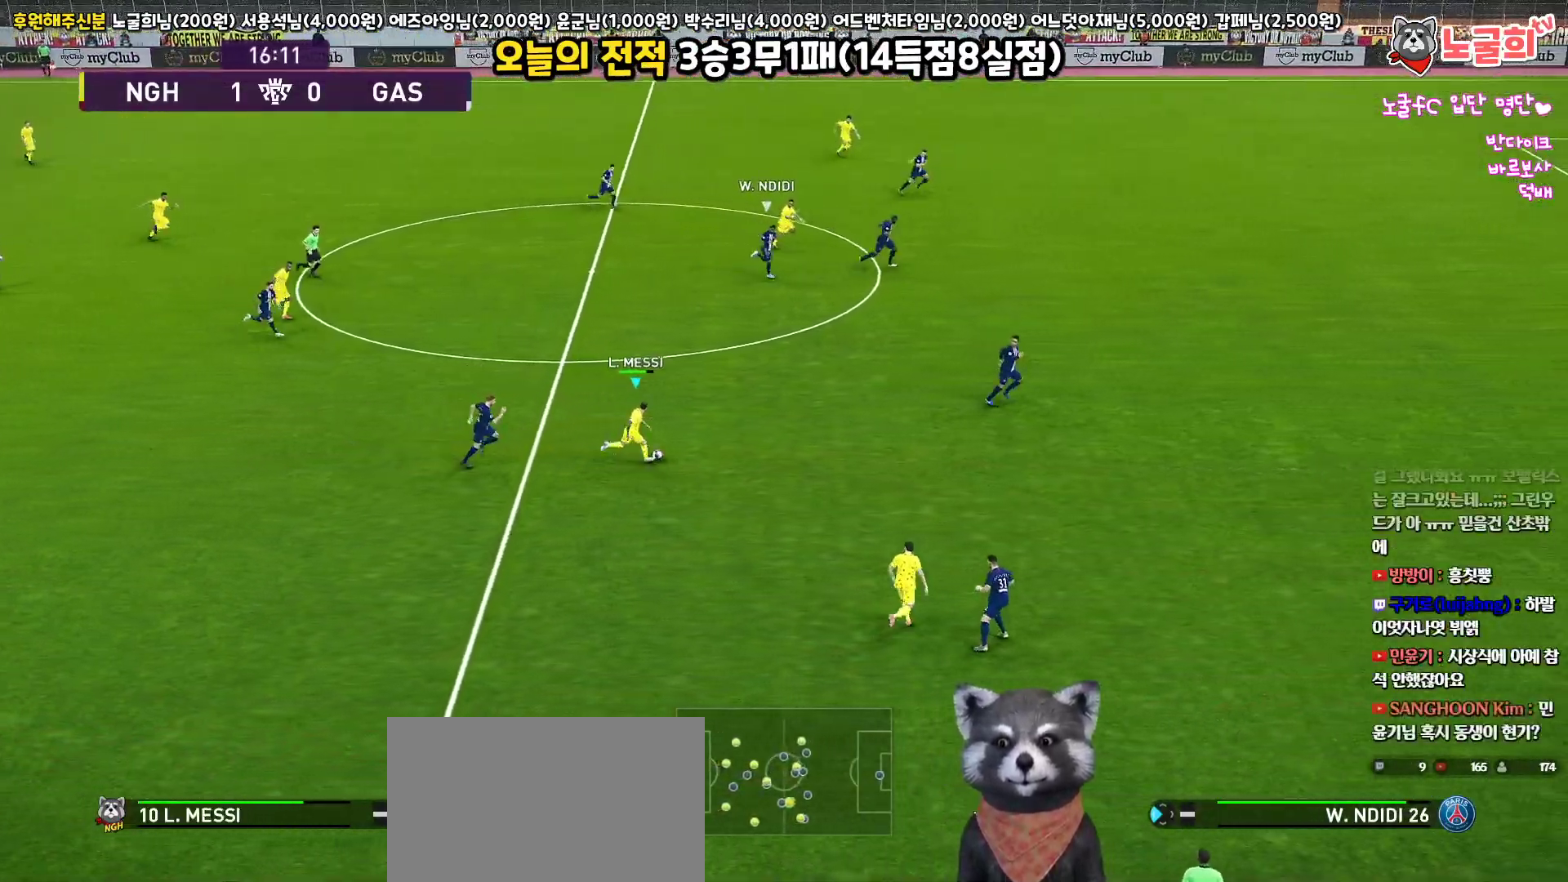
{"buttons": ["L3"], "left_stick": "up-right", "right_stick": "center", "events": [[50, "L3", "down"]]}
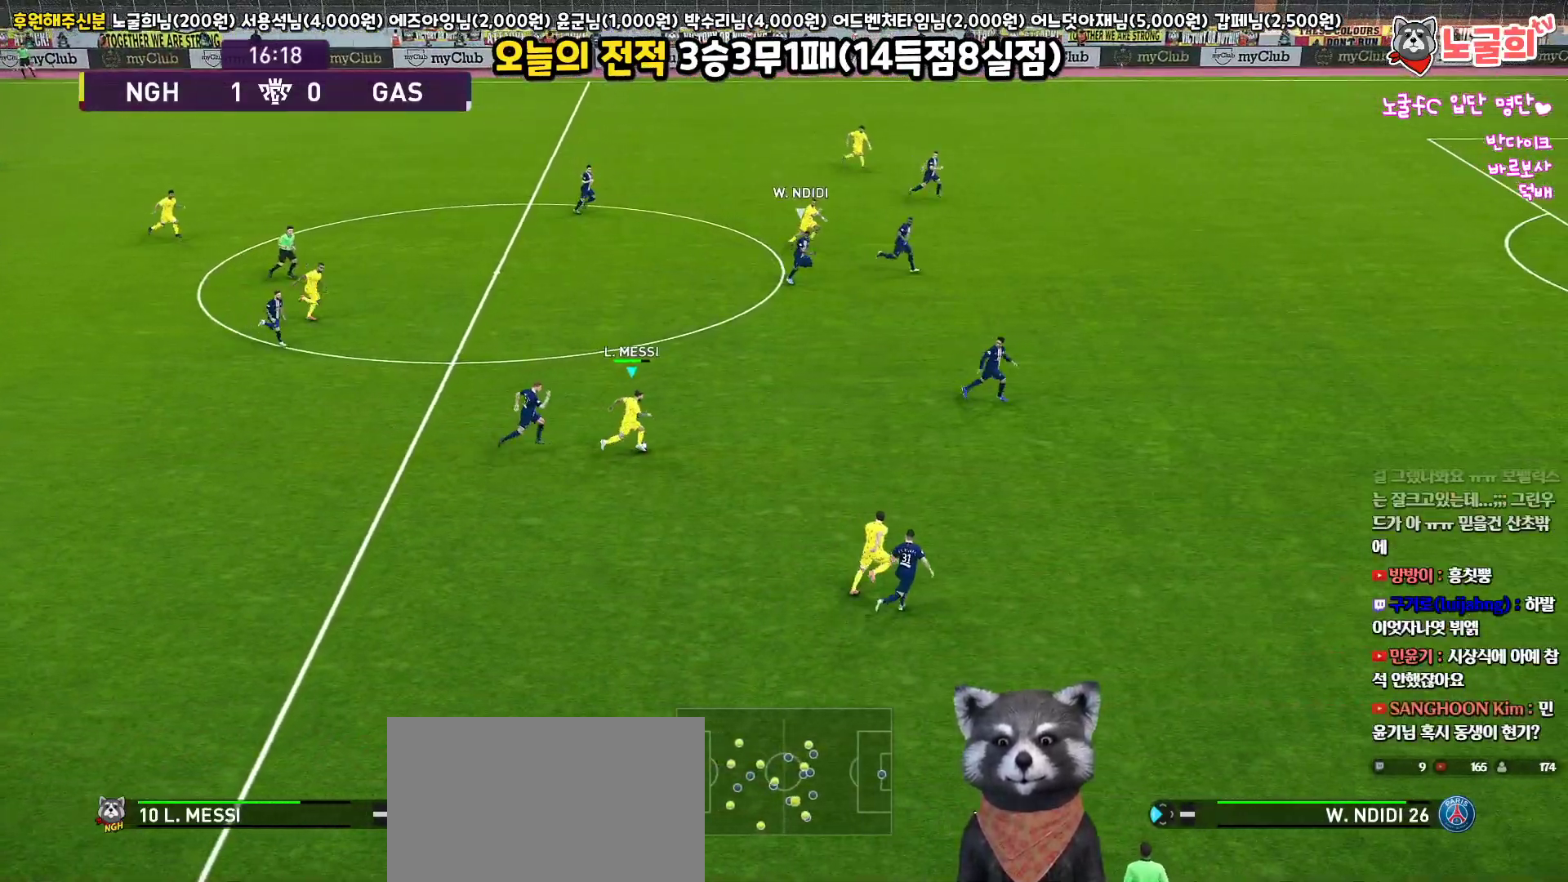
{"buttons": ["L3"], "left_stick": "up-right", "right_stick": "center", "events": []}
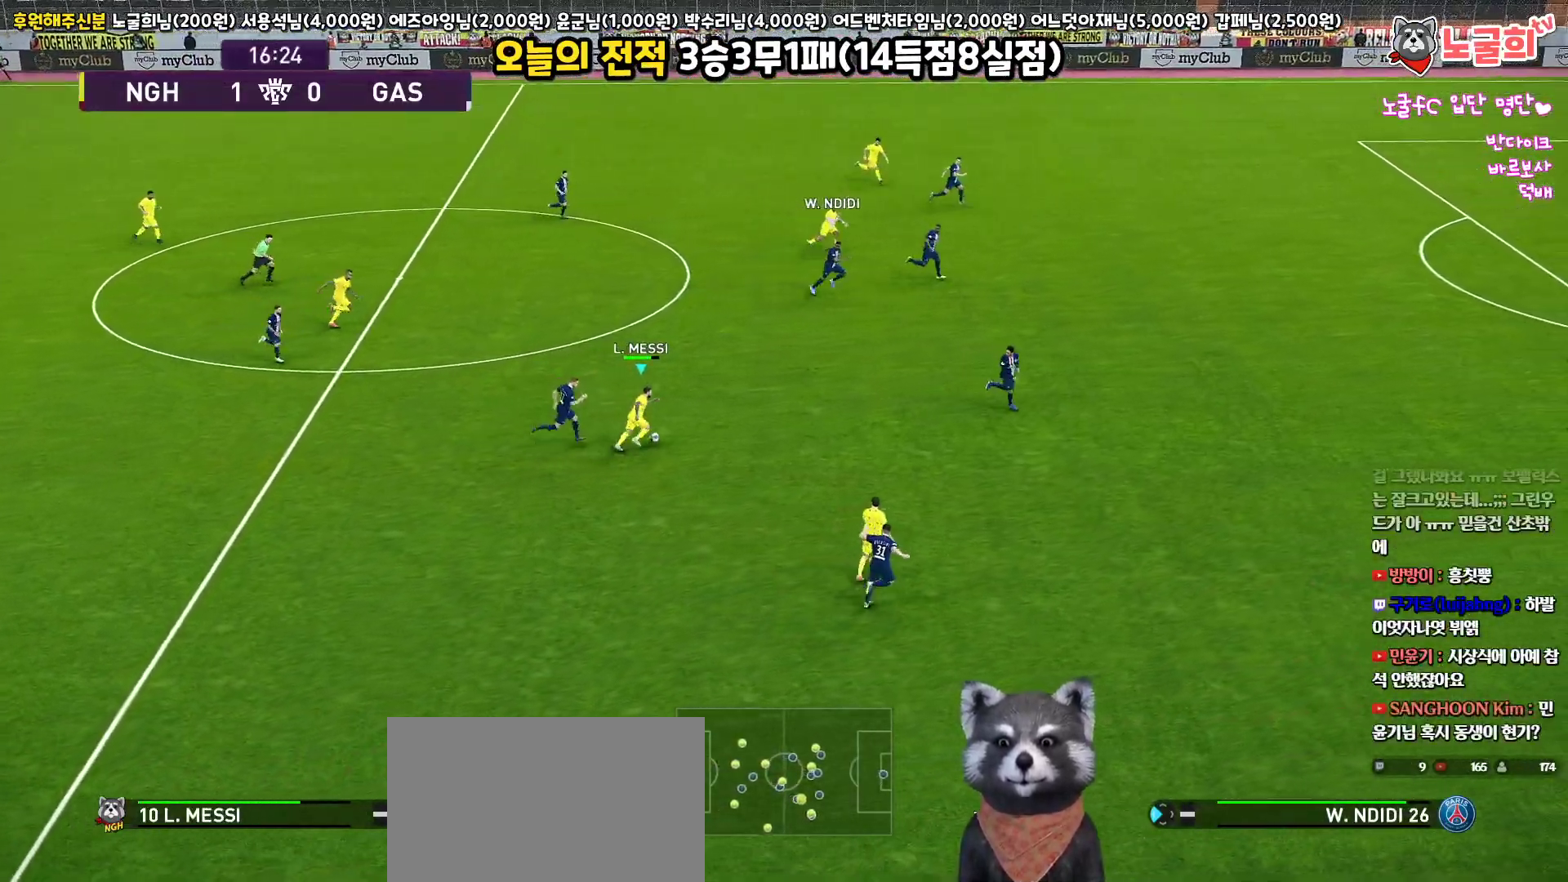
{"buttons": ["L3"], "left_stick": "up-right", "right_stick": "center", "events": []}
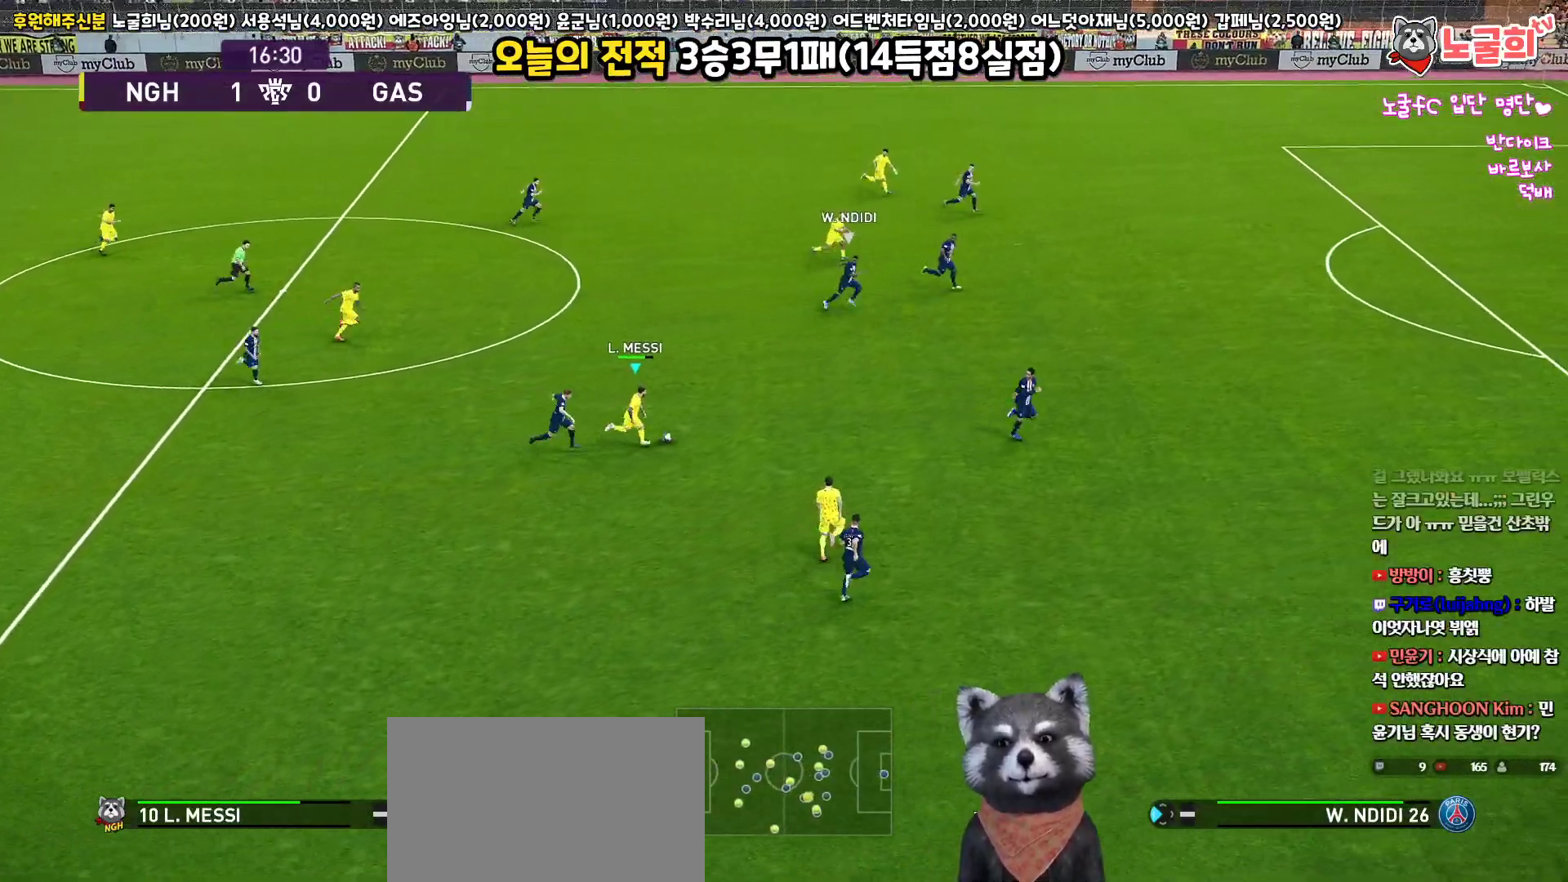
{"buttons": ["L1", "L3"], "left_stick": "up-right", "right_stick": "center", "events": [[350, "L1", "down"]]}
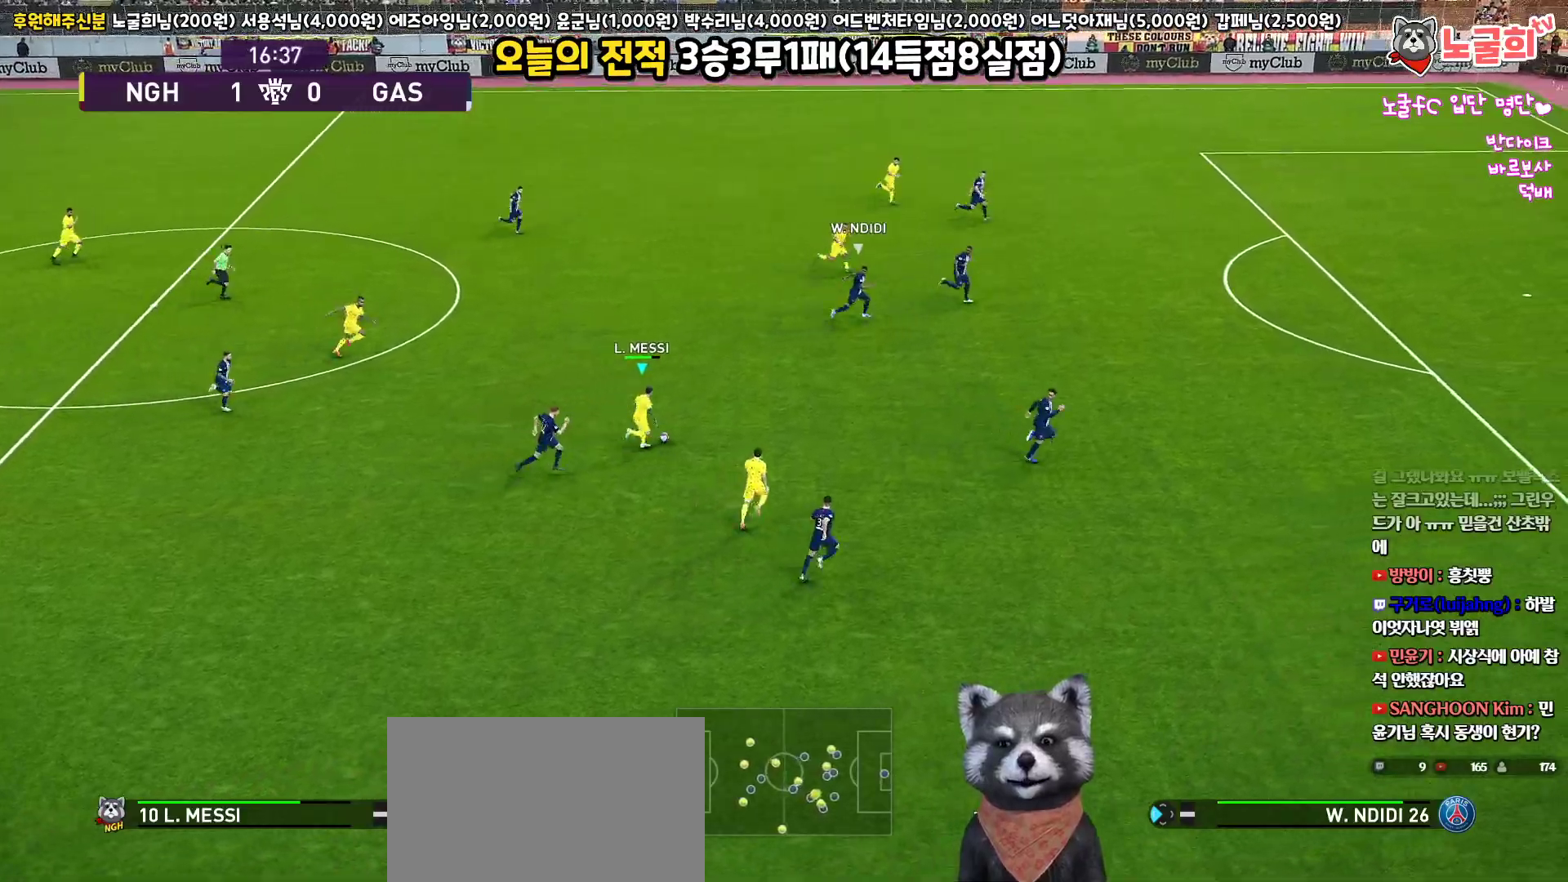
{"buttons": ["L3"], "left_stick": "up-right", "right_stick": "center", "events": [[117, "L1", "up"]]}
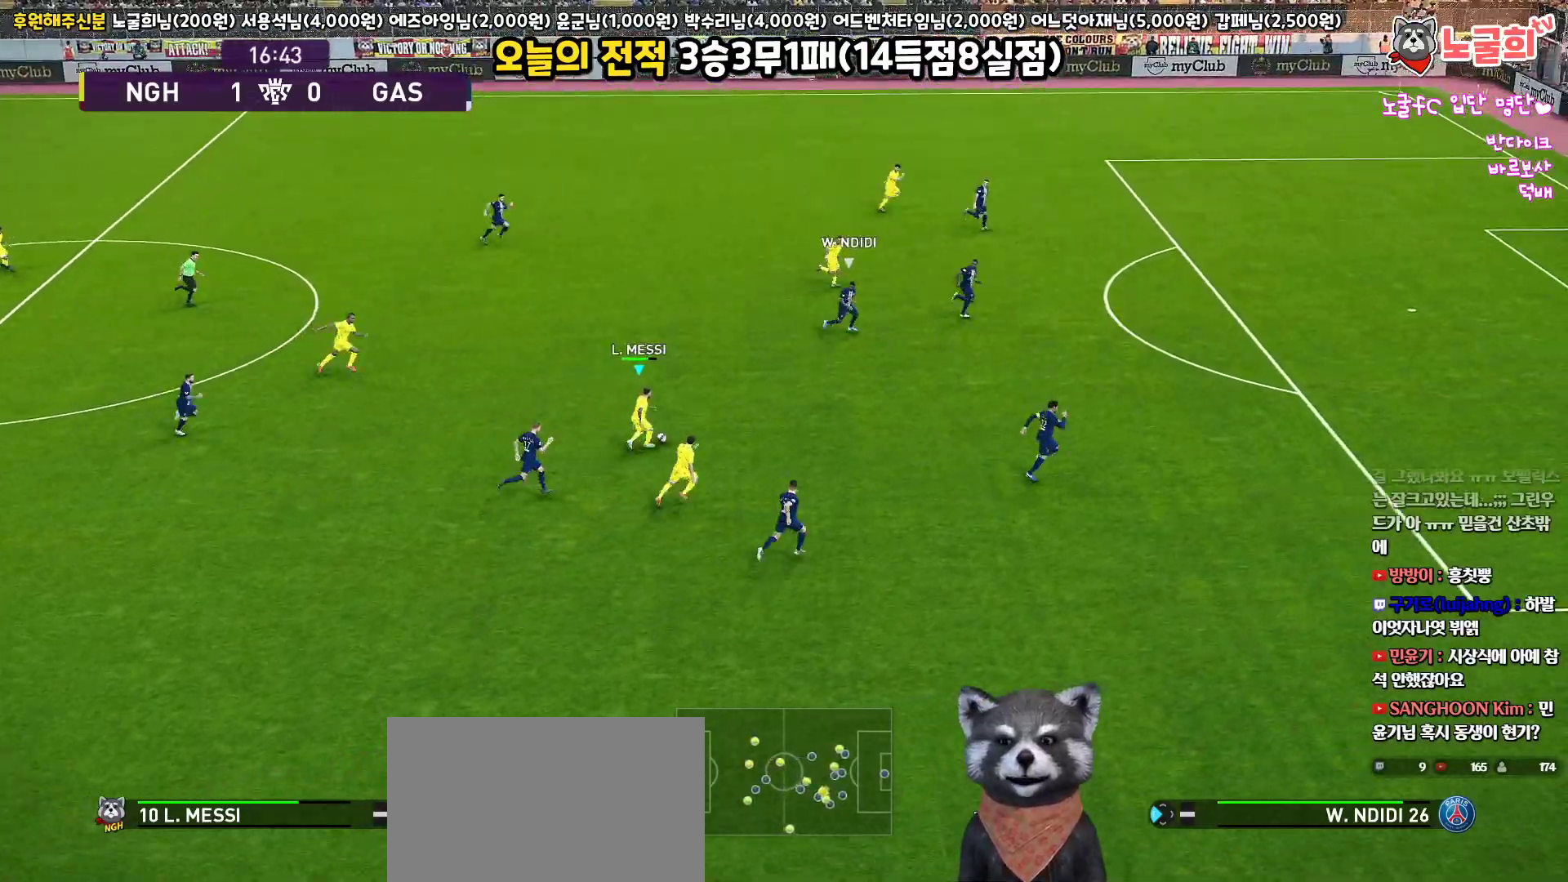
{"buttons": ["L3"], "left_stick": "up-right", "right_stick": "center", "events": []}
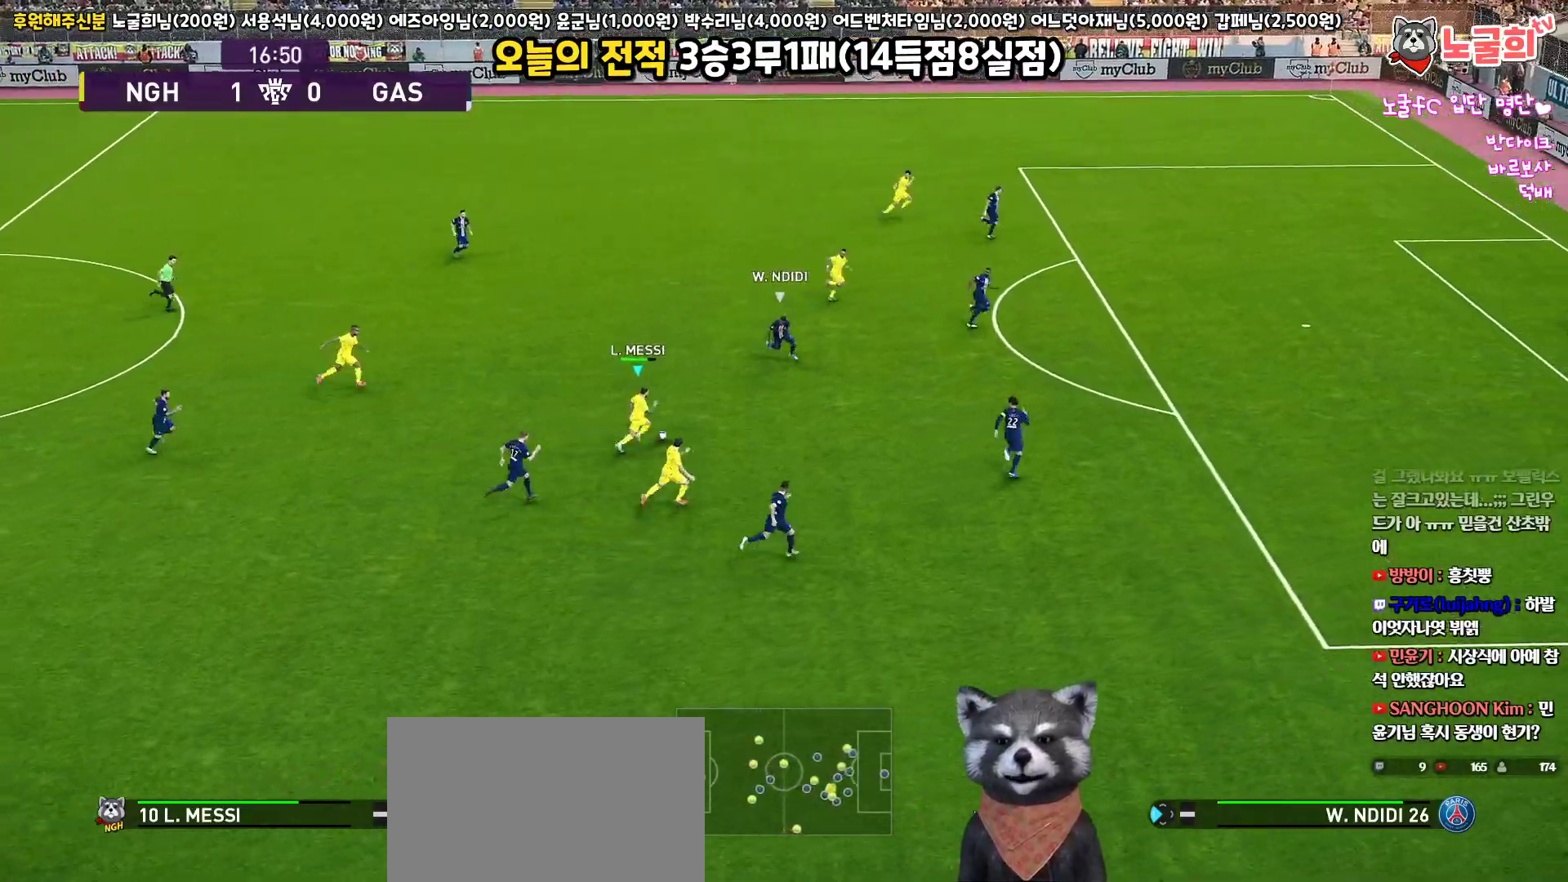
{"buttons": ["L1", "L3"], "left_stick": "up-left", "right_stick": "center", "events": [[267, "CROSS", "down"], [283, "L1", "down"], [333, "left_stick", "up-left"], [350, "CROSS", "up"]]}
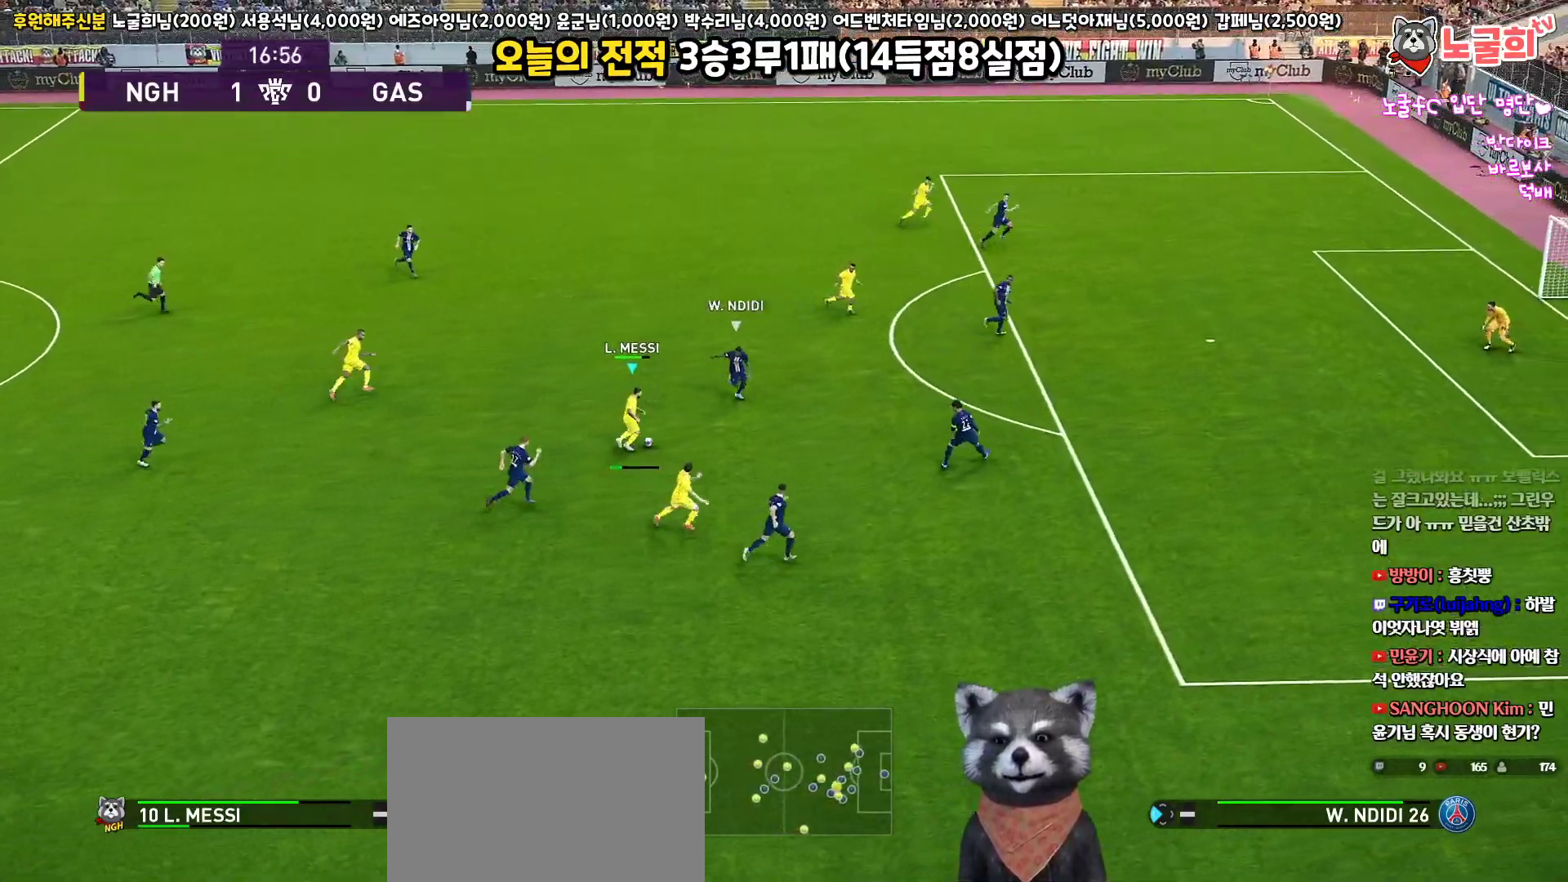
{"buttons": ["CROSS", "L3"], "left_stick": "up-right", "right_stick": "center", "events": [[400, "L1", "up"], [417, "CROSS", "down"], [417, "left_stick", "up-right"]]}